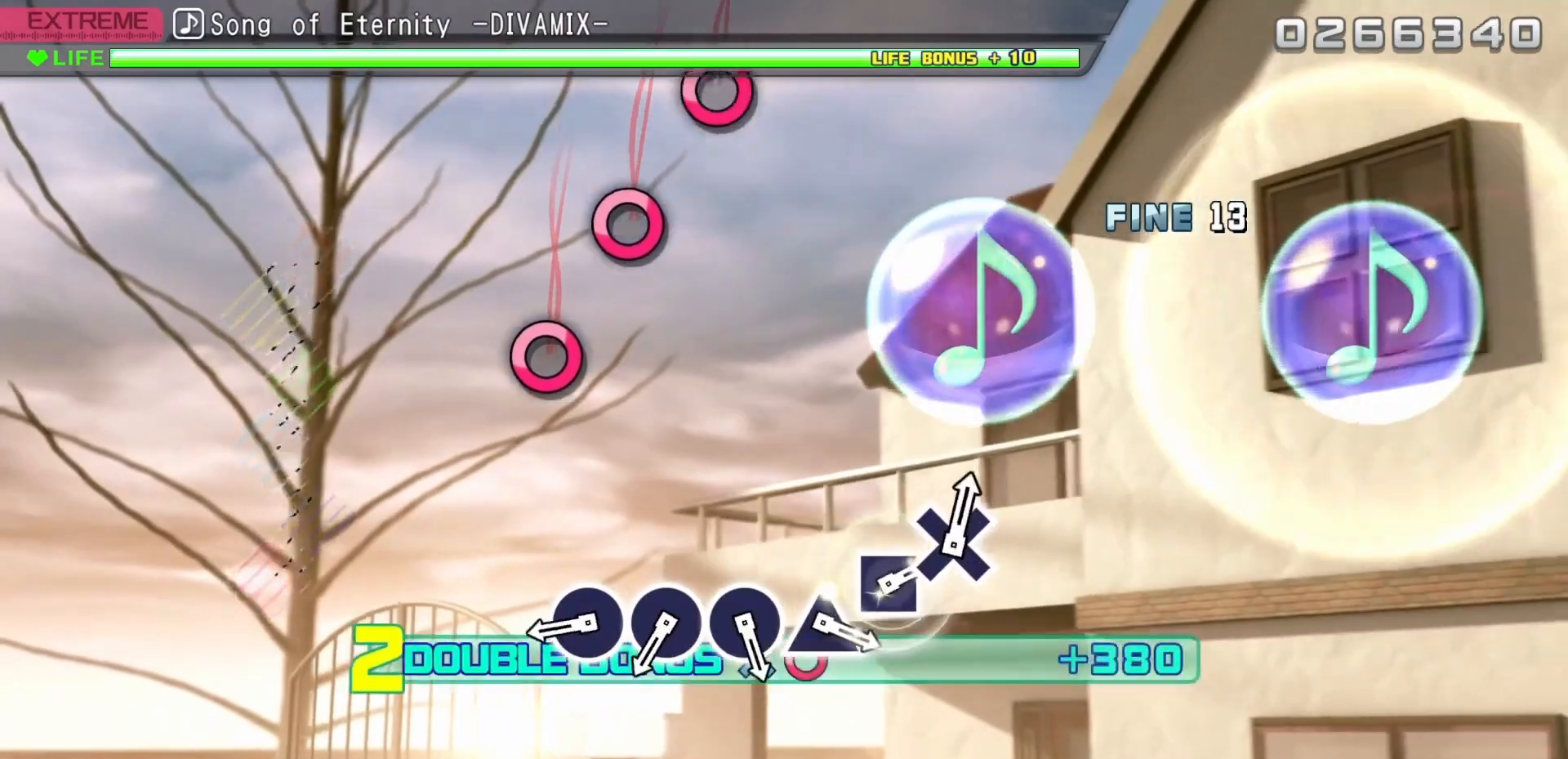
Gameplay with a controller (PlayStation layout); each line is a JSON object with the inputs held at the frame after it (dt_ms = milliseconds from this image to that frame). "events" lists button and stick changes between this image and that frame as [ms after this image, input, new state], when the widget could be followed in between. Not read: left_stick right_stick.
{"dt_ms": 500, "buttons": [], "events": [[317, "CIRCLE", "up"], [383, "DPAD_DOWN", "up"]]}
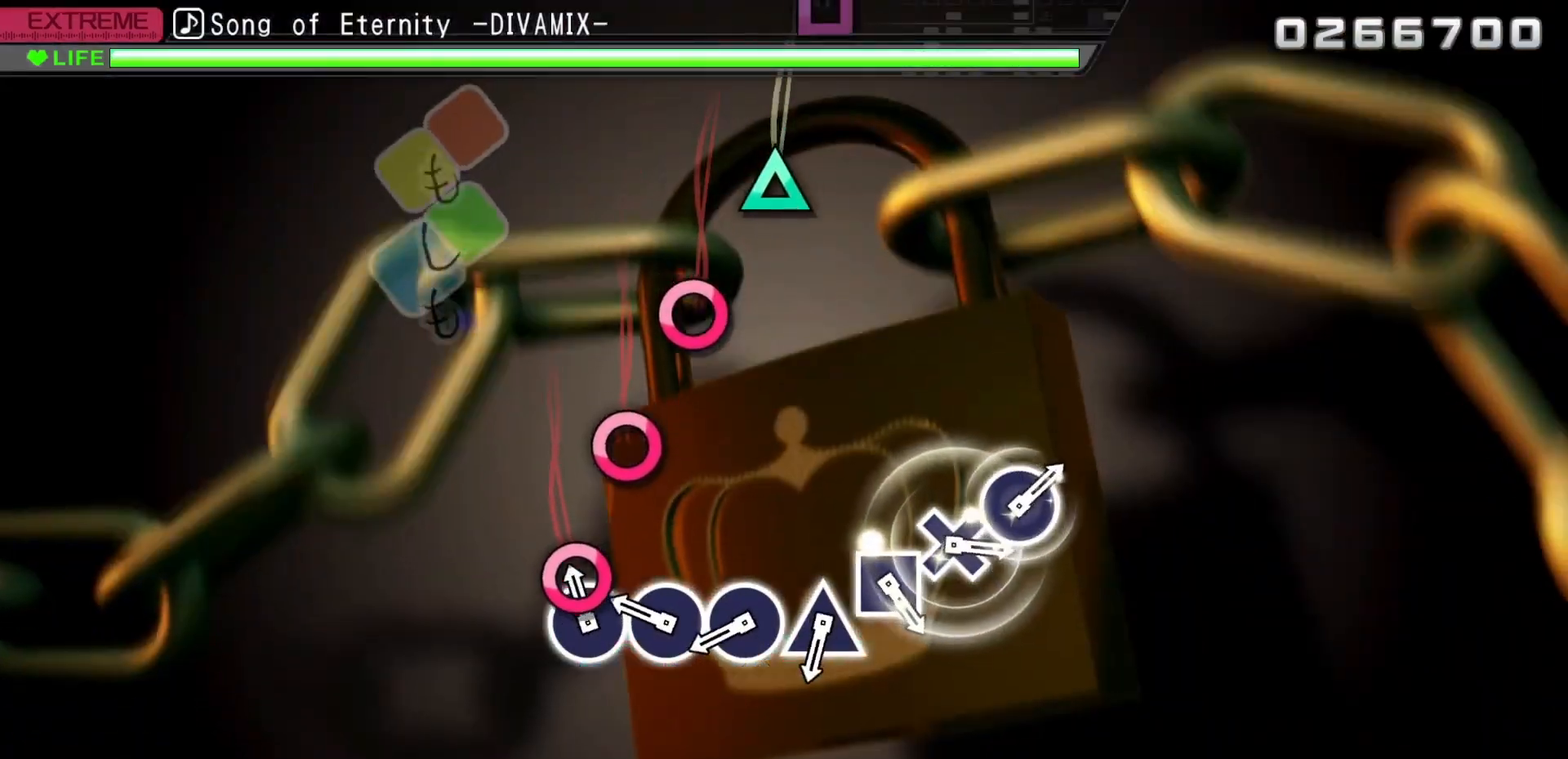
{"dt_ms": 500, "buttons": [], "events": [[83, "CIRCLE", "down"], [217, "CIRCLE", "up"], [383, "CIRCLE", "down"], [500, "CIRCLE", "up"]]}
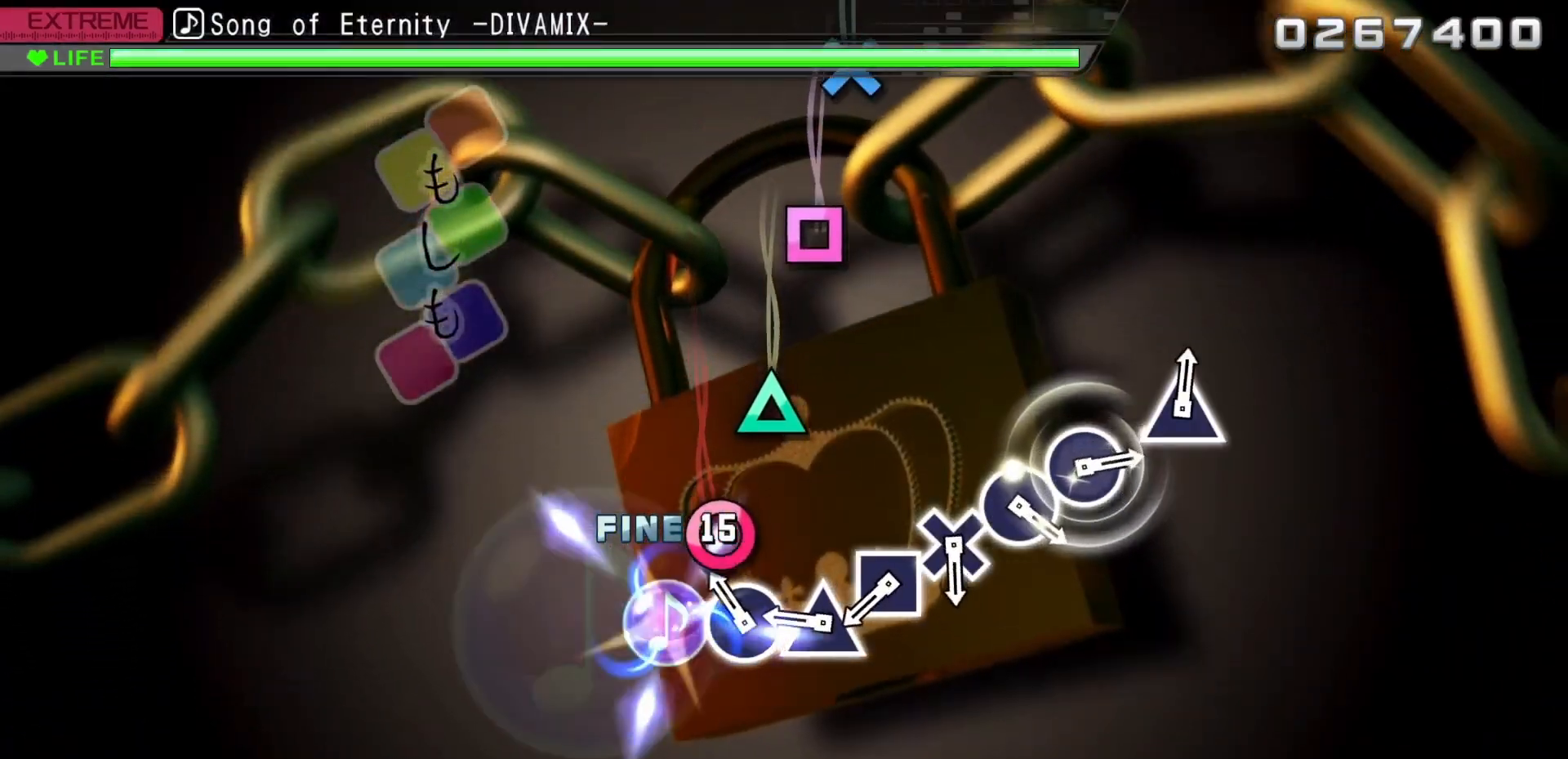
{"dt_ms": 1000, "buttons": []}
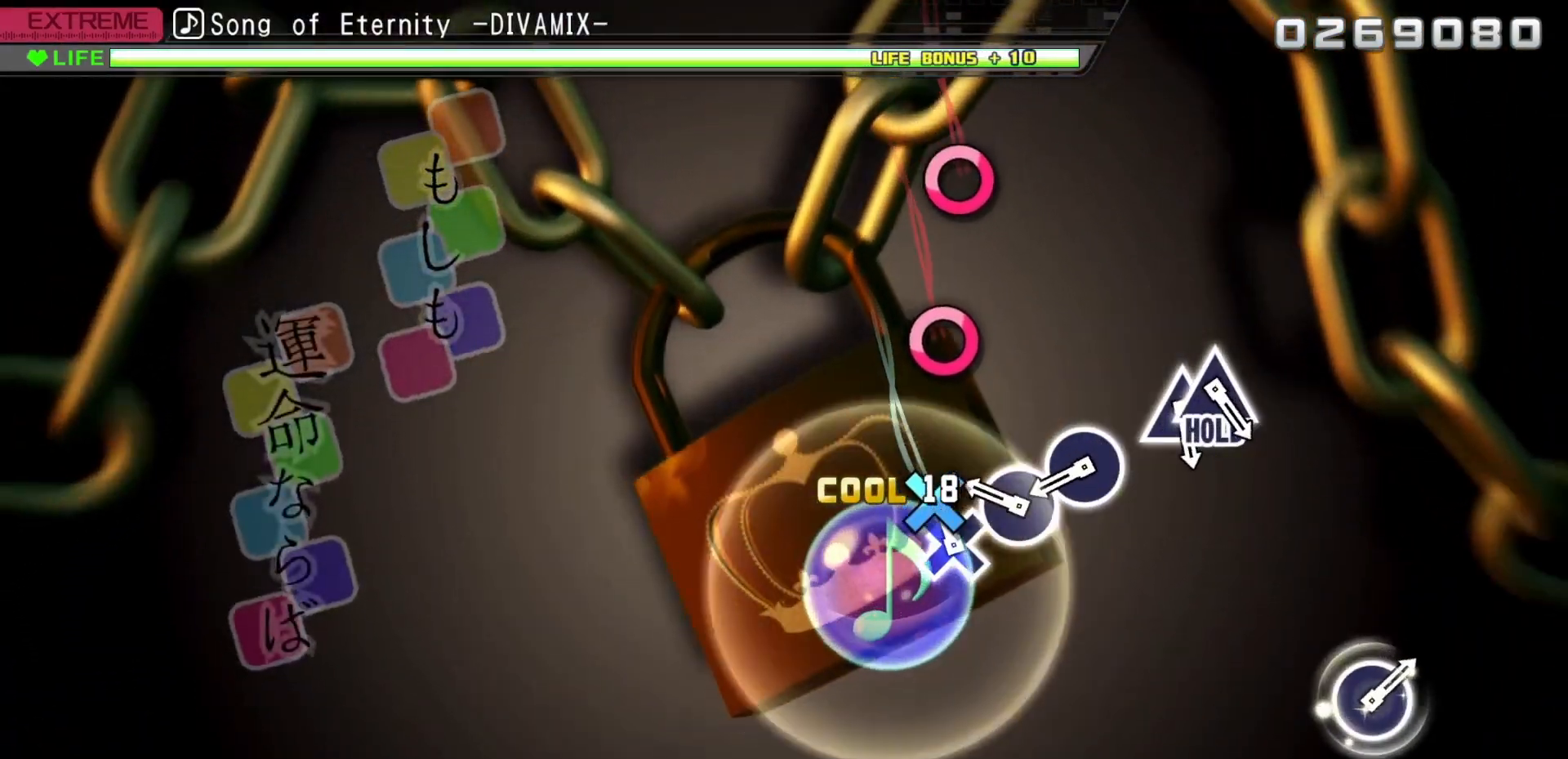
{"dt_ms": 500, "buttons": ["CIRCLE"], "events": [[117, "CROSS", "down"], [233, "CROSS", "up"], [400, "CIRCLE", "down"]]}
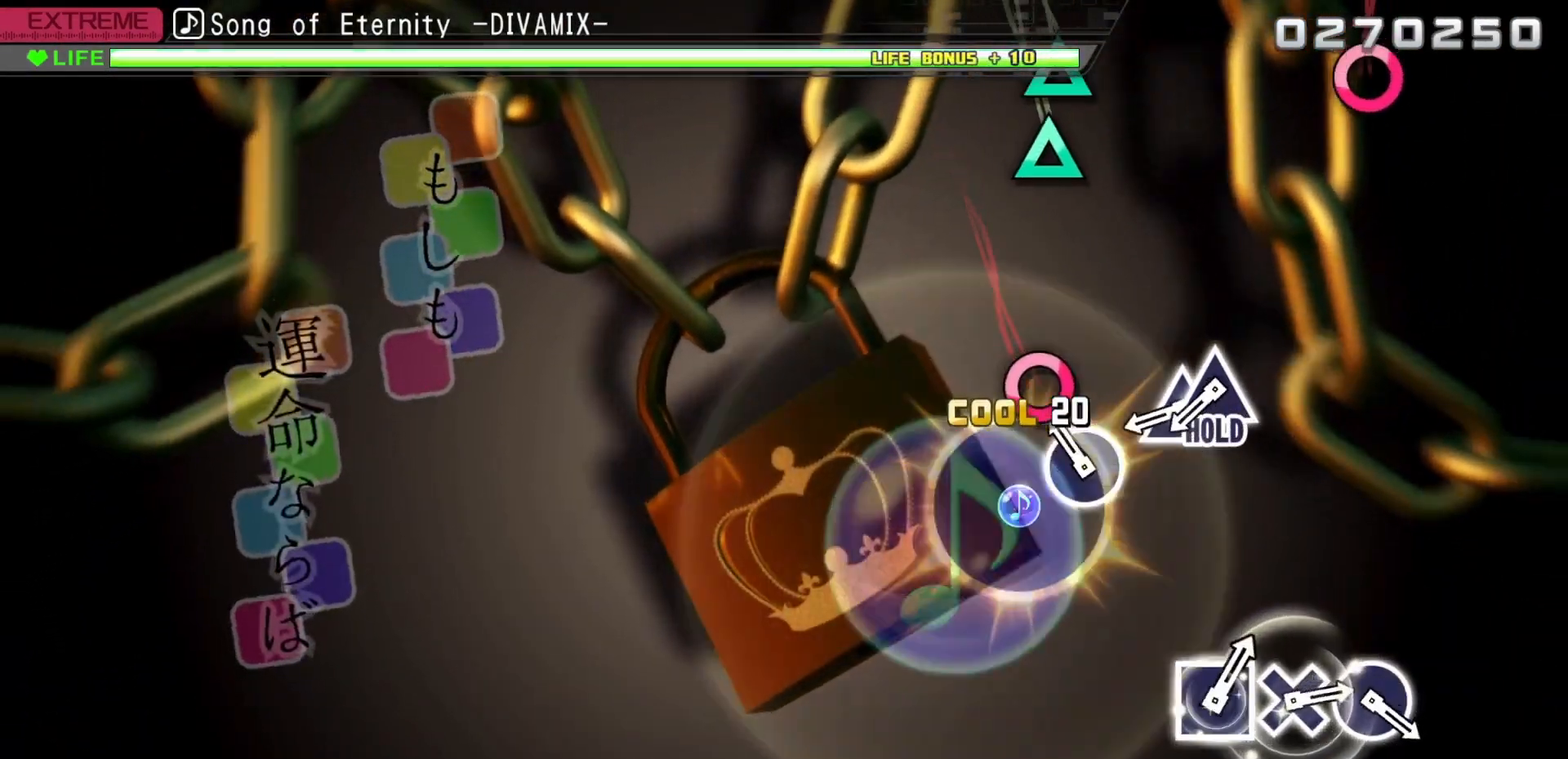
{"dt_ms": 500, "buttons": [], "events": [[33, "CIRCLE", "up"], [233, "CIRCLE", "down"], [333, "CIRCLE", "up"]]}
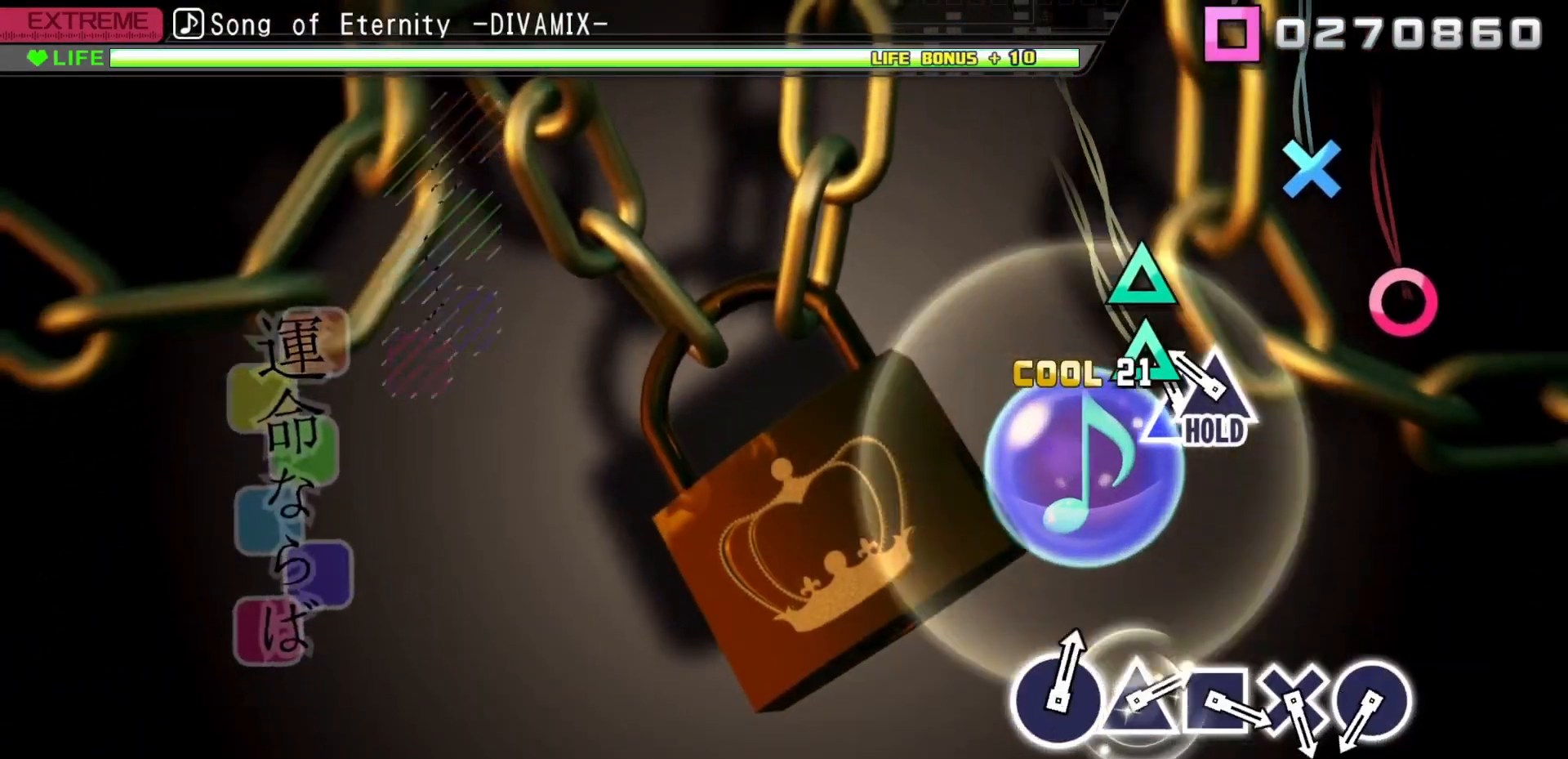
{"dt_ms": 500, "buttons": ["DPAD_UP"]}
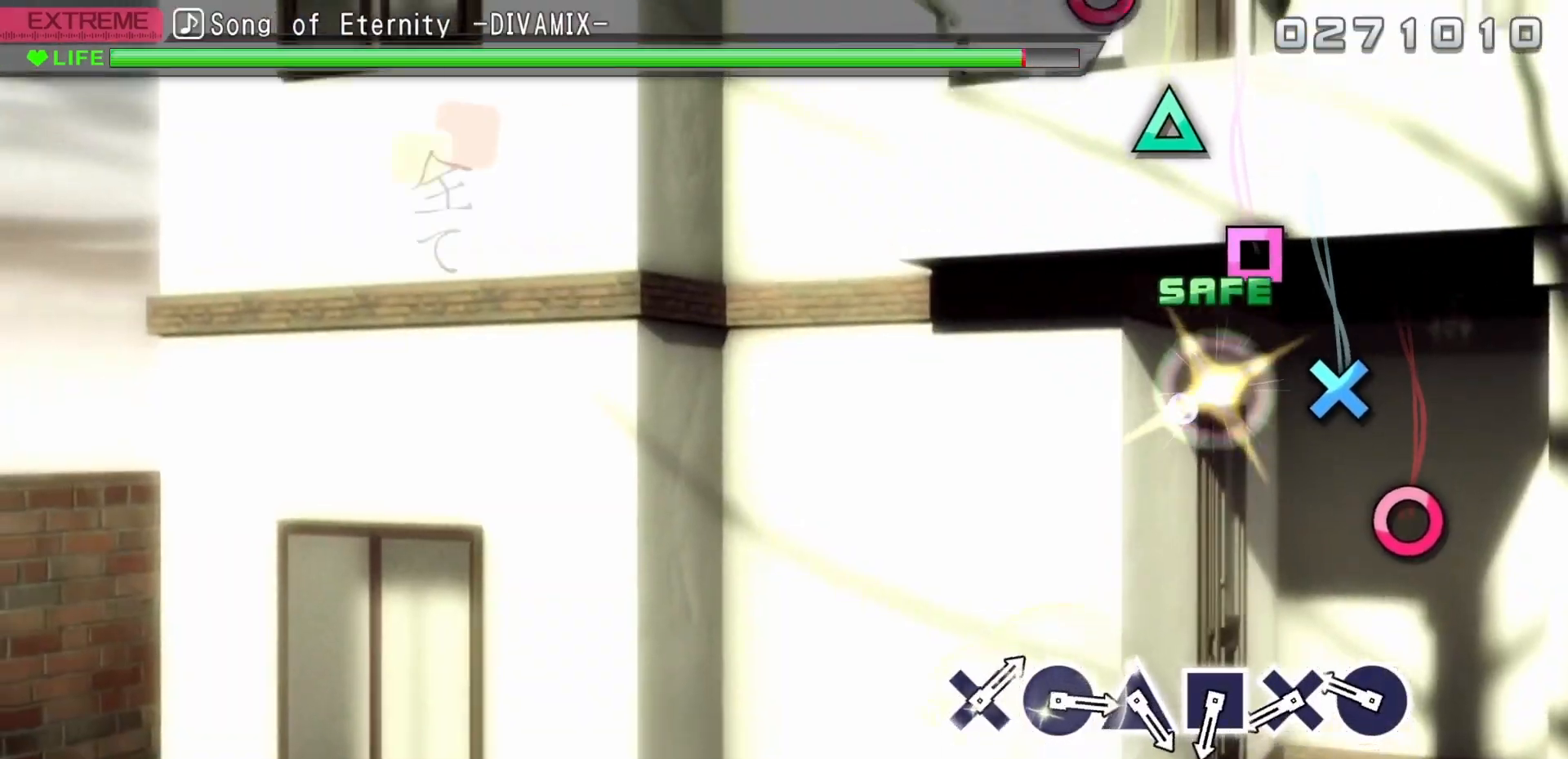
{"dt_ms": 500, "buttons": ["CIRCLE"], "events": [[367, "DPAD_UP", "up"], [383, "CIRCLE", "down"]]}
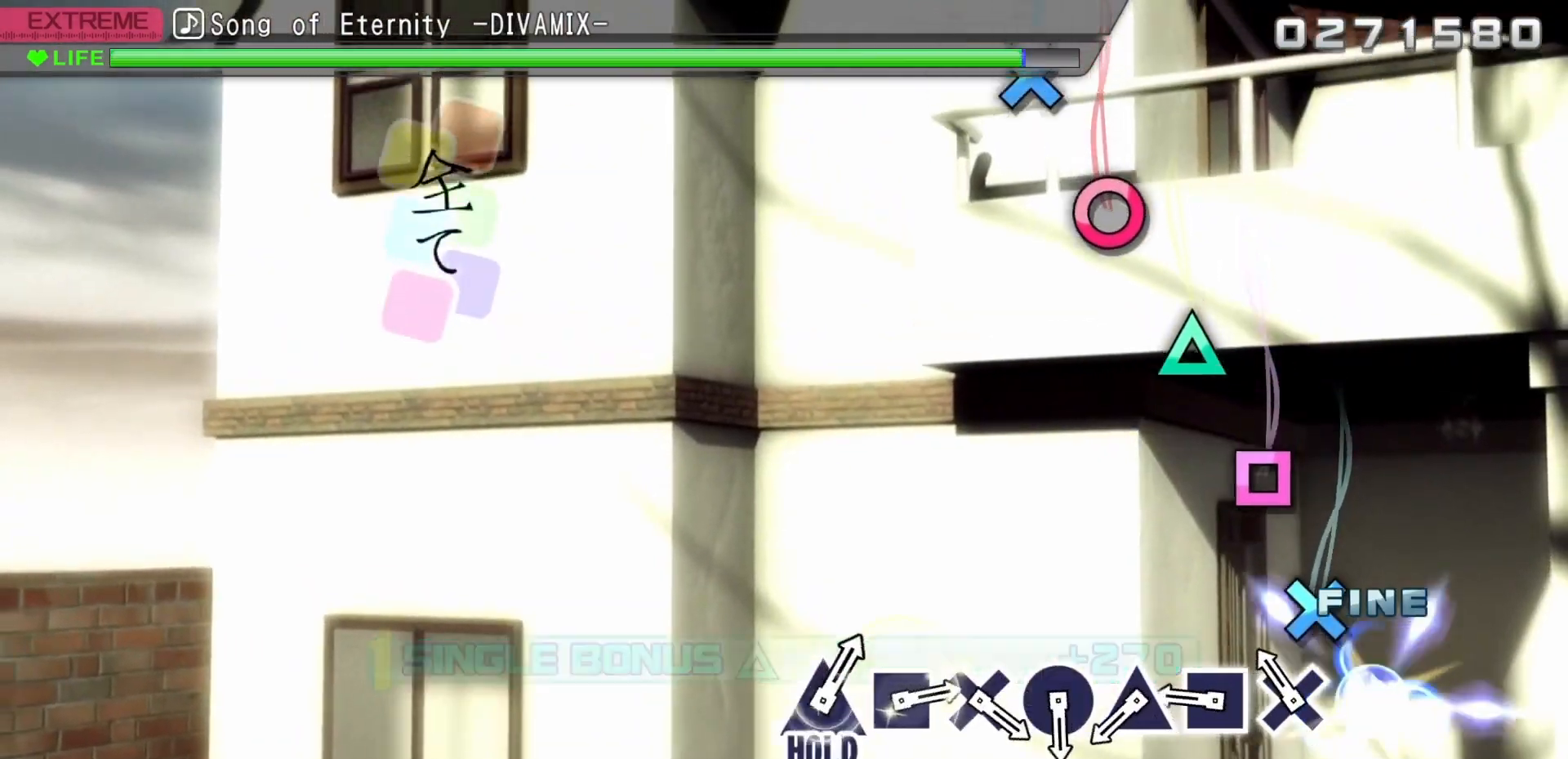
{"dt_ms": 500, "buttons": [], "events": [[50, "CIRCLE", "up"], [200, "CROSS", "down"], [333, "CROSS", "up"]]}
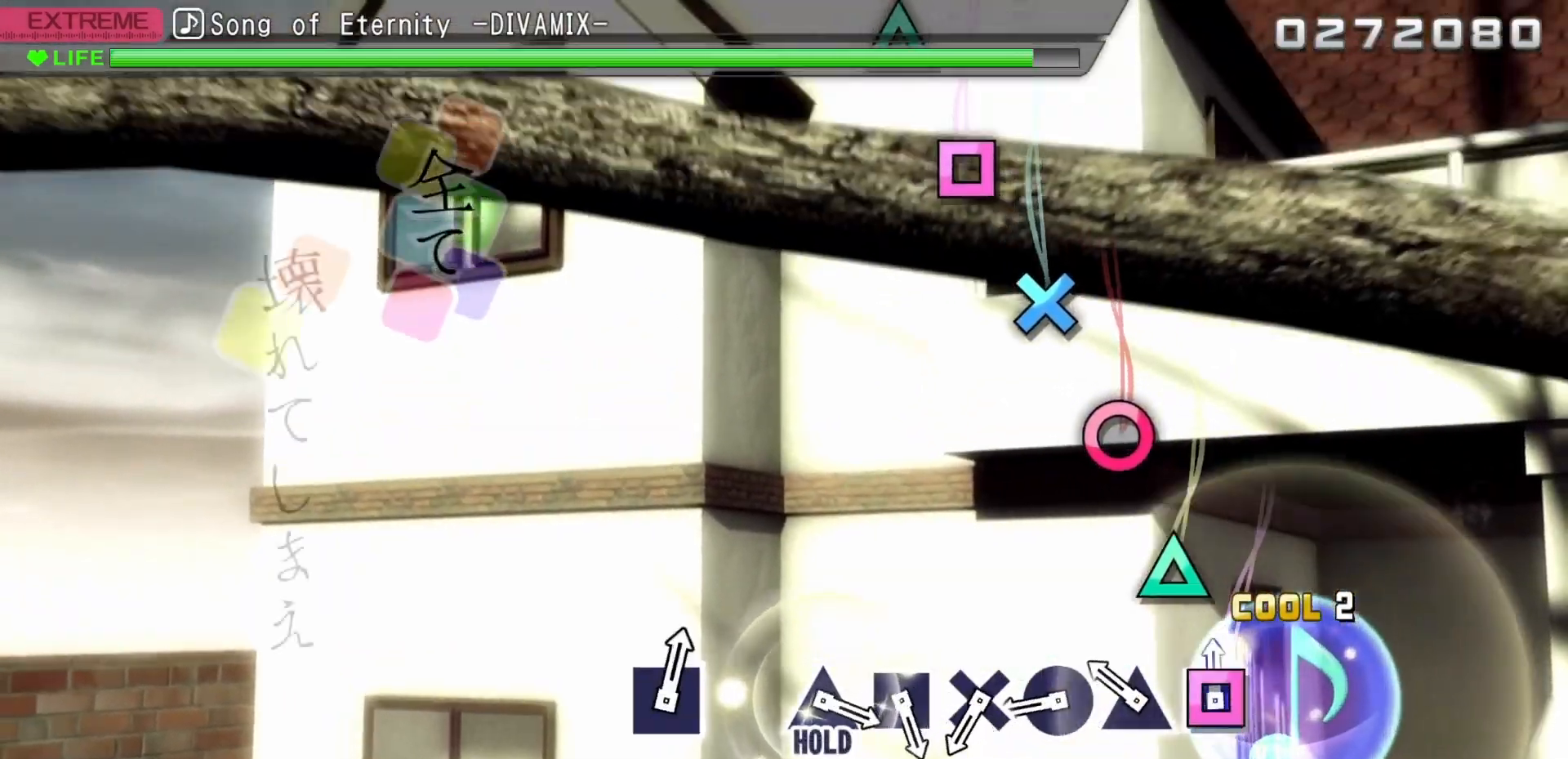
{"dt_ms": 500, "buttons": [], "events": [[33, "SQUARE", "down"], [167, "SQUARE", "up"], [317, "TRIANGLE", "down"], [467, "TRIANGLE", "up"]]}
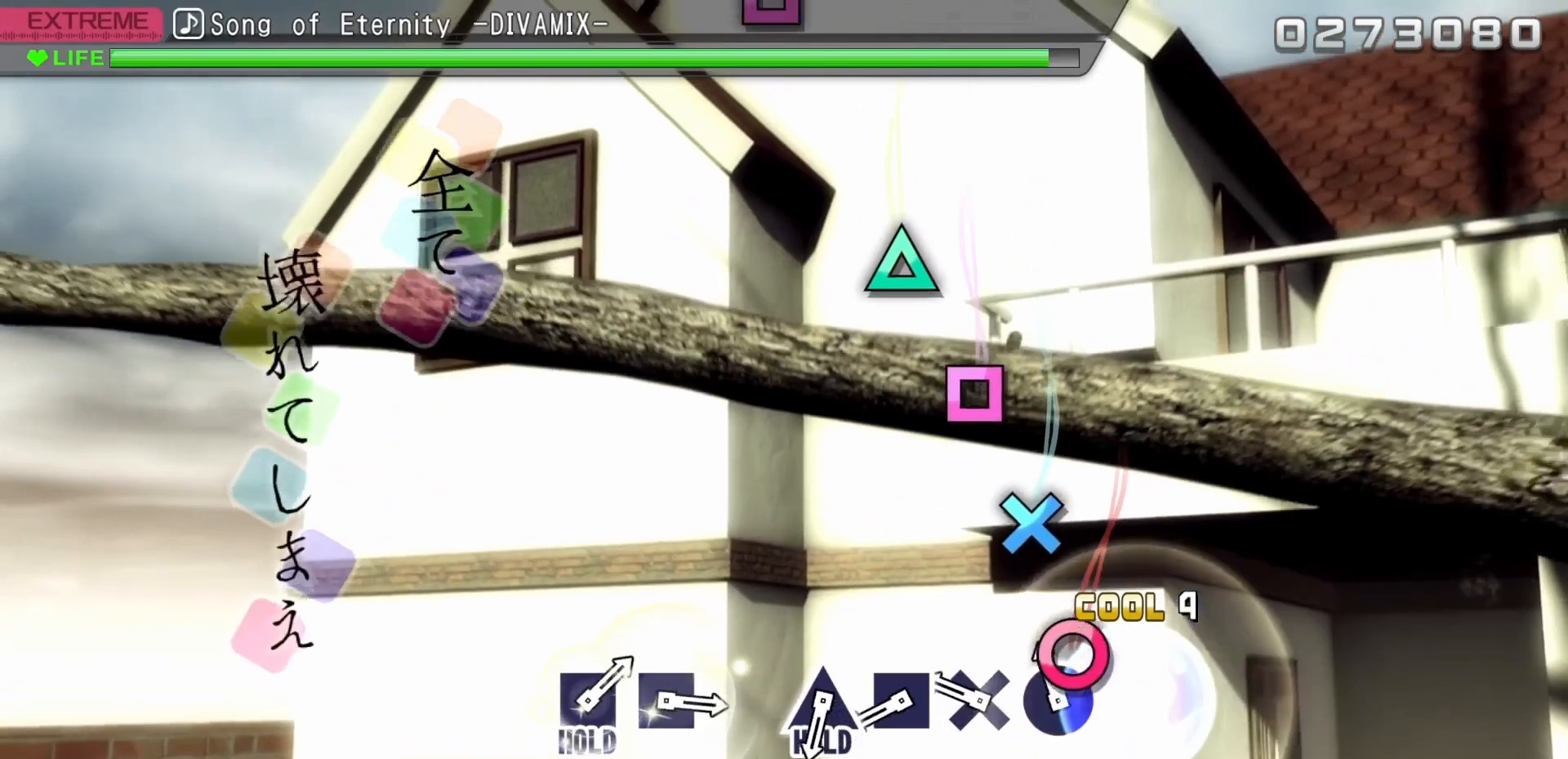
{"dt_ms": 500, "buttons": ["CROSS"], "events": [[117, "CIRCLE", "down"], [267, "CIRCLE", "up"], [433, "CROSS", "down"]]}
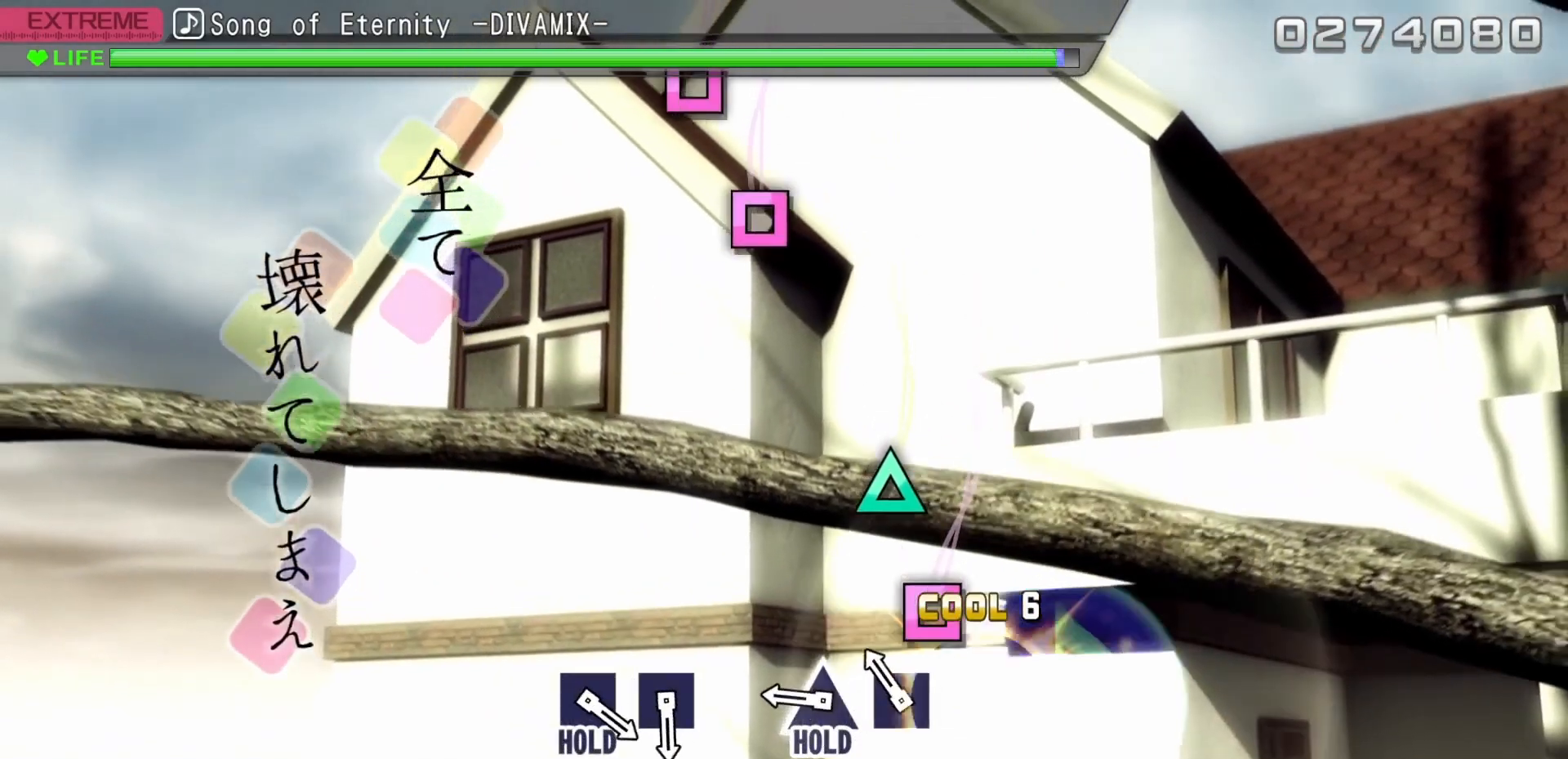
{"dt_ms": 500, "buttons": [], "events": [[50, "CROSS", "up"], [217, "SQUARE", "down"], [333, "SQUARE", "up"]]}
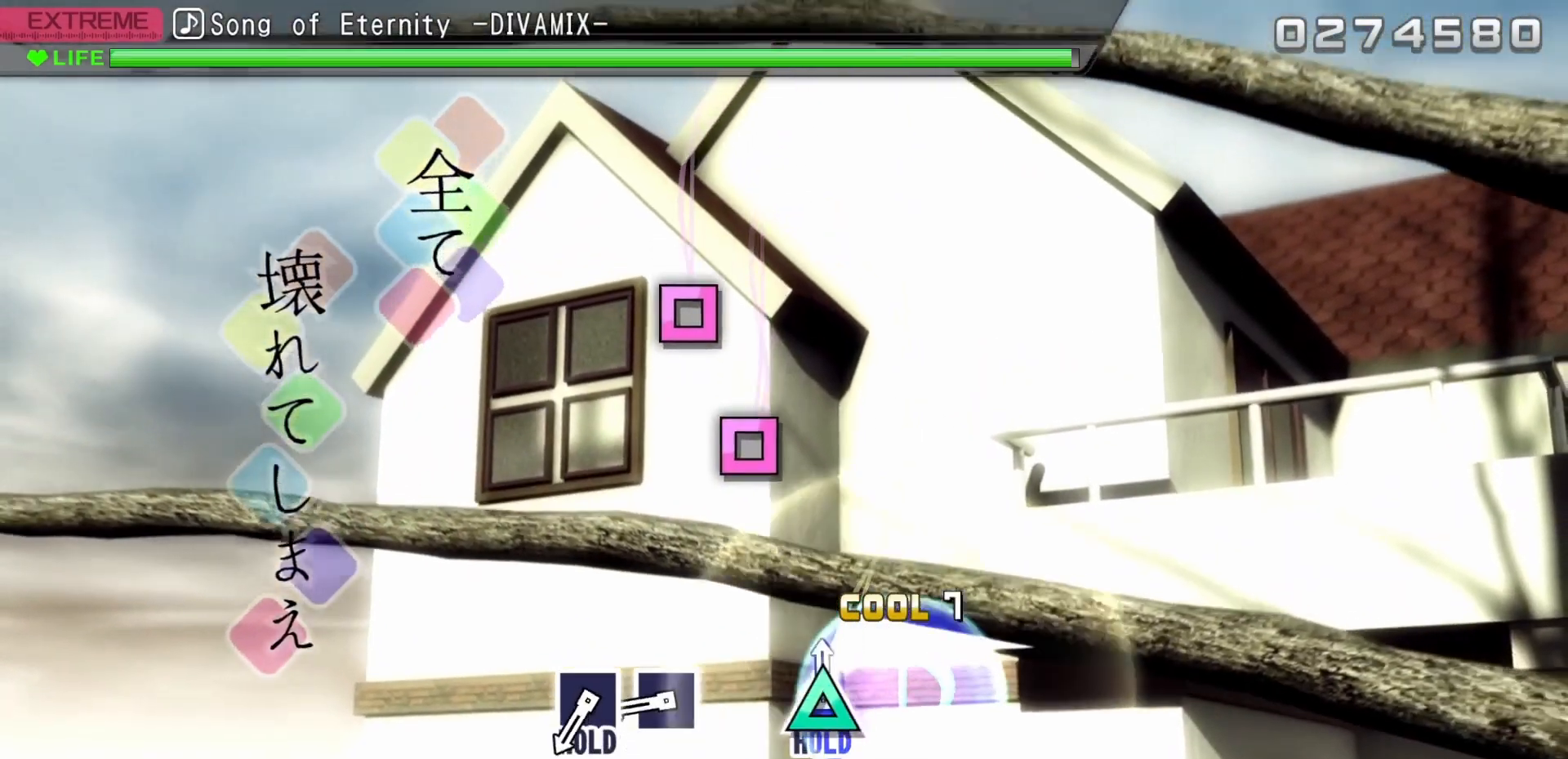
{"dt_ms": 500, "buttons": ["DPAD_UP"], "events": [[50, "DPAD_UP", "down"]]}
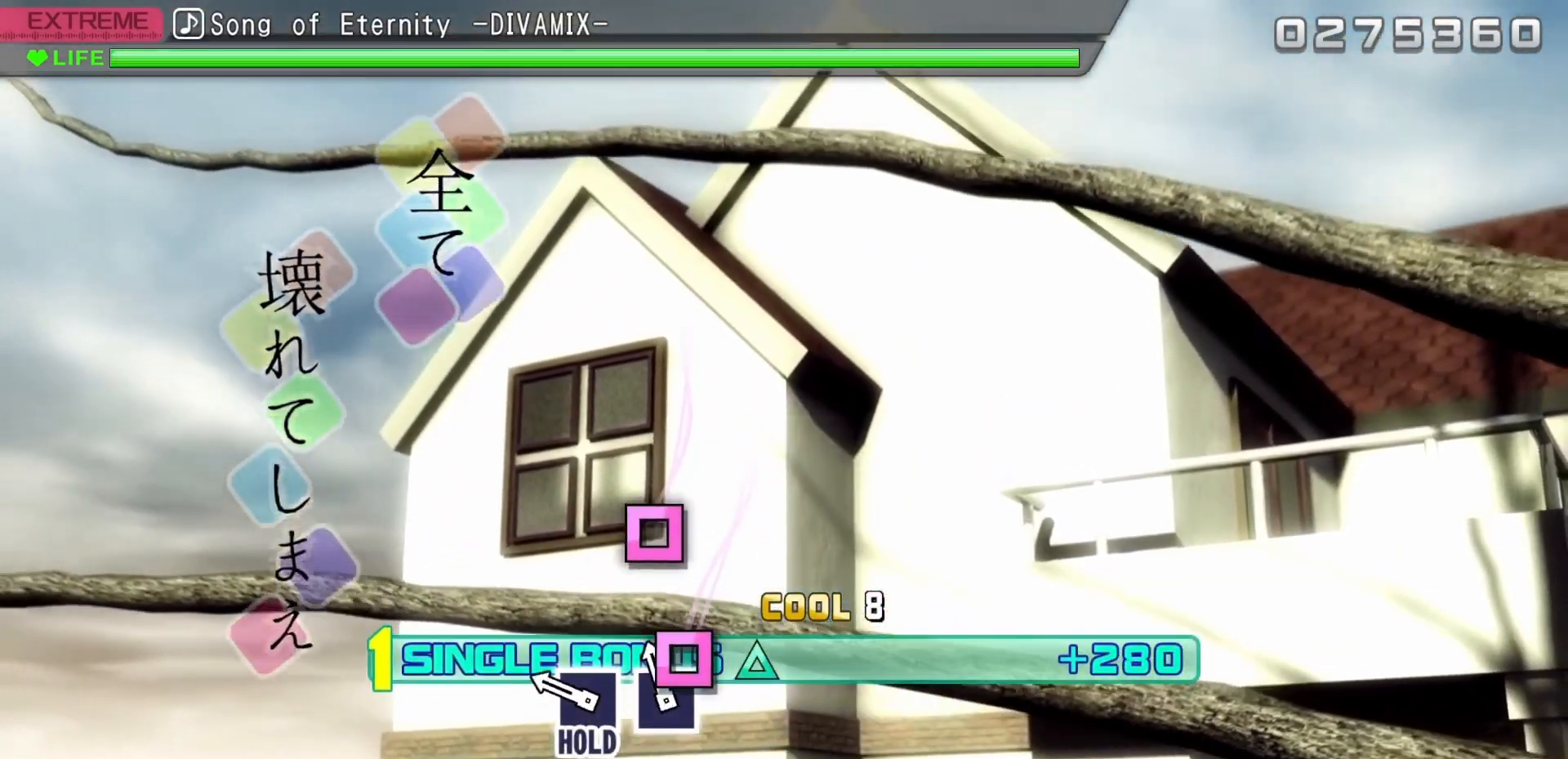
{"dt_ms": 500, "buttons": ["SQUARE", "DPAD_UP"], "events": [[100, "SQUARE", "down"], [200, "SQUARE", "up"], [417, "SQUARE", "down"]]}
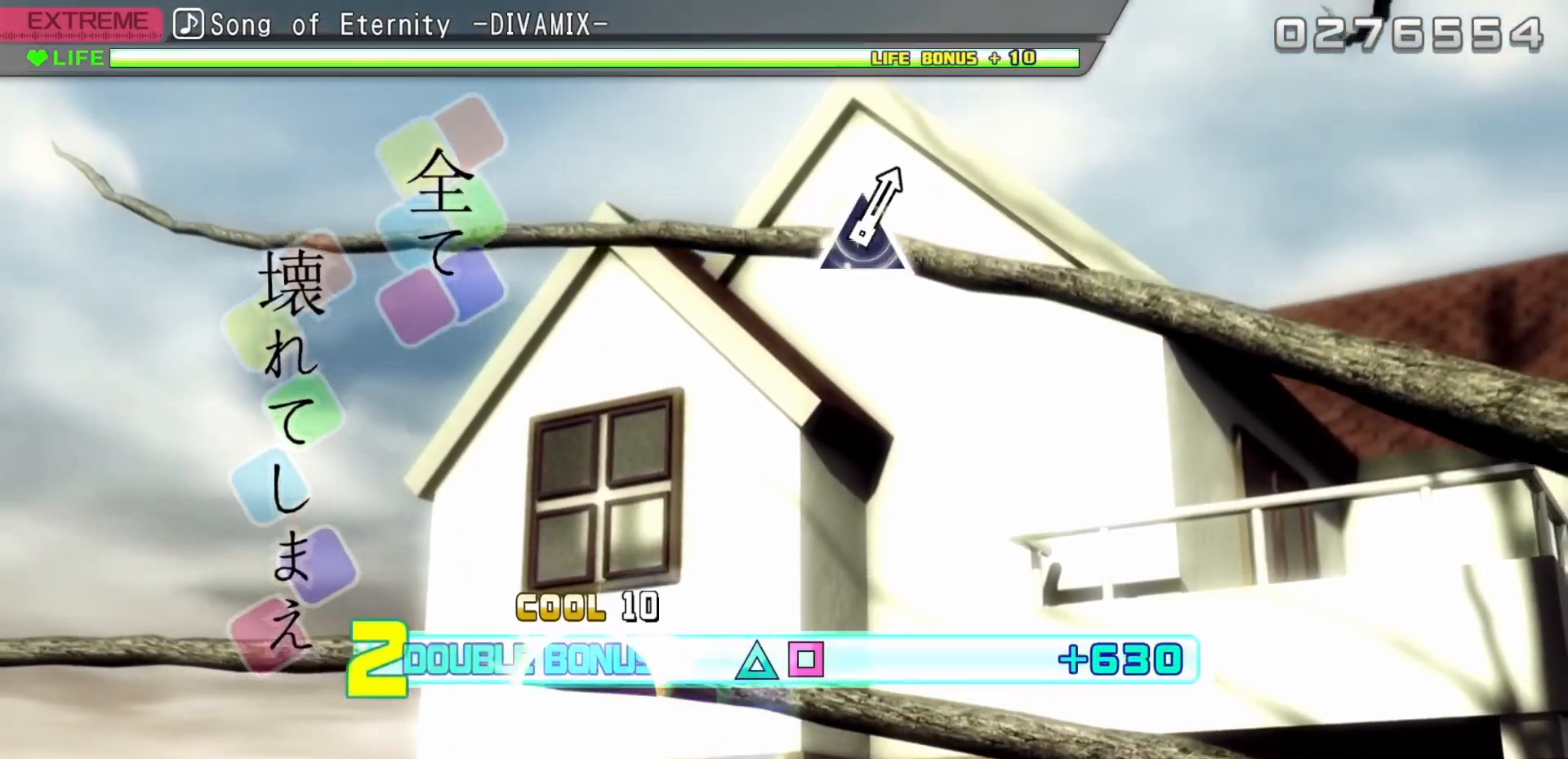
{"dt_ms": 500, "buttons": ["SQUARE", "DPAD_UP"], "events": []}
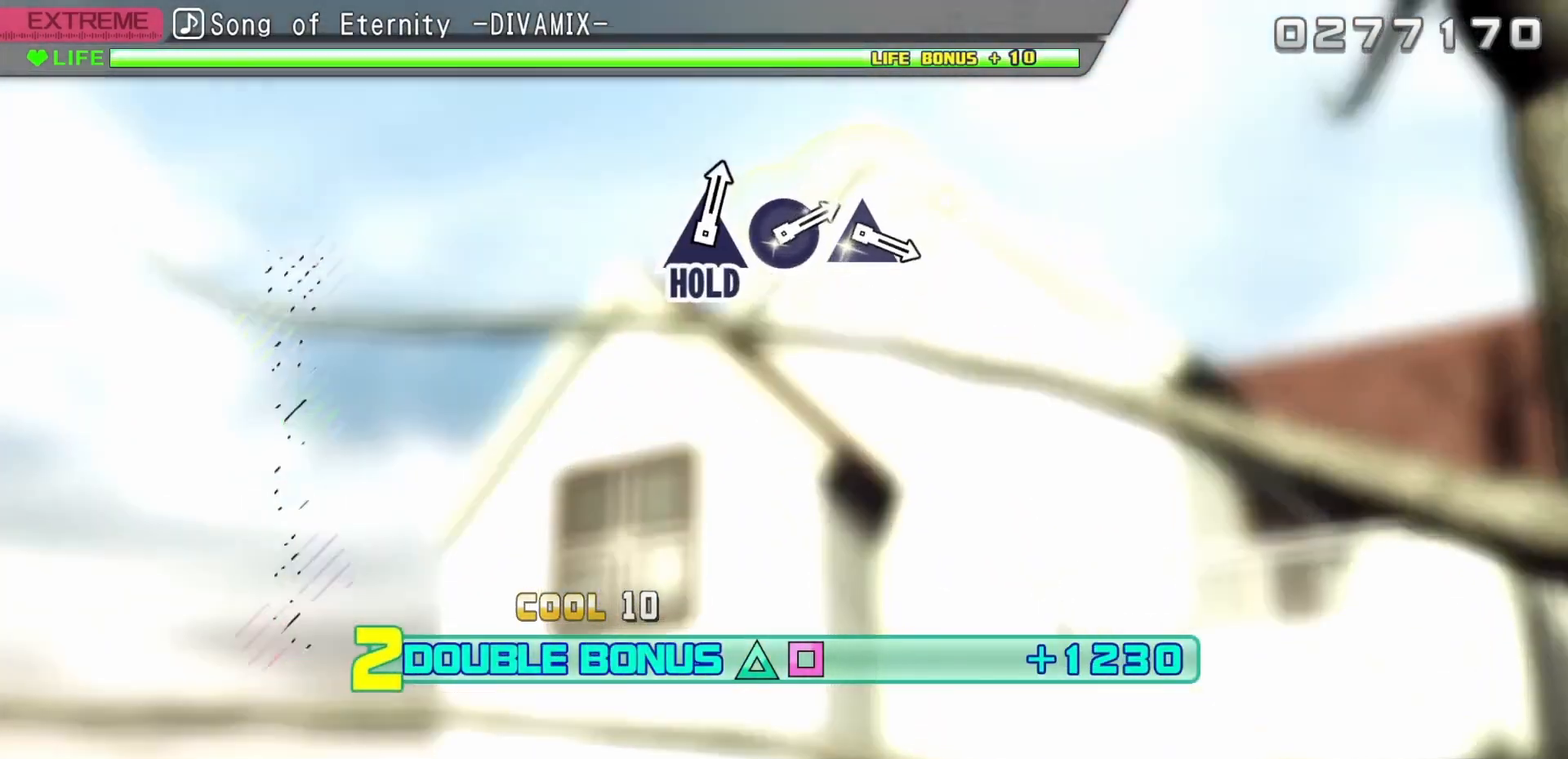
{"dt_ms": 500, "buttons": ["SQUARE", "DPAD_UP"], "events": []}
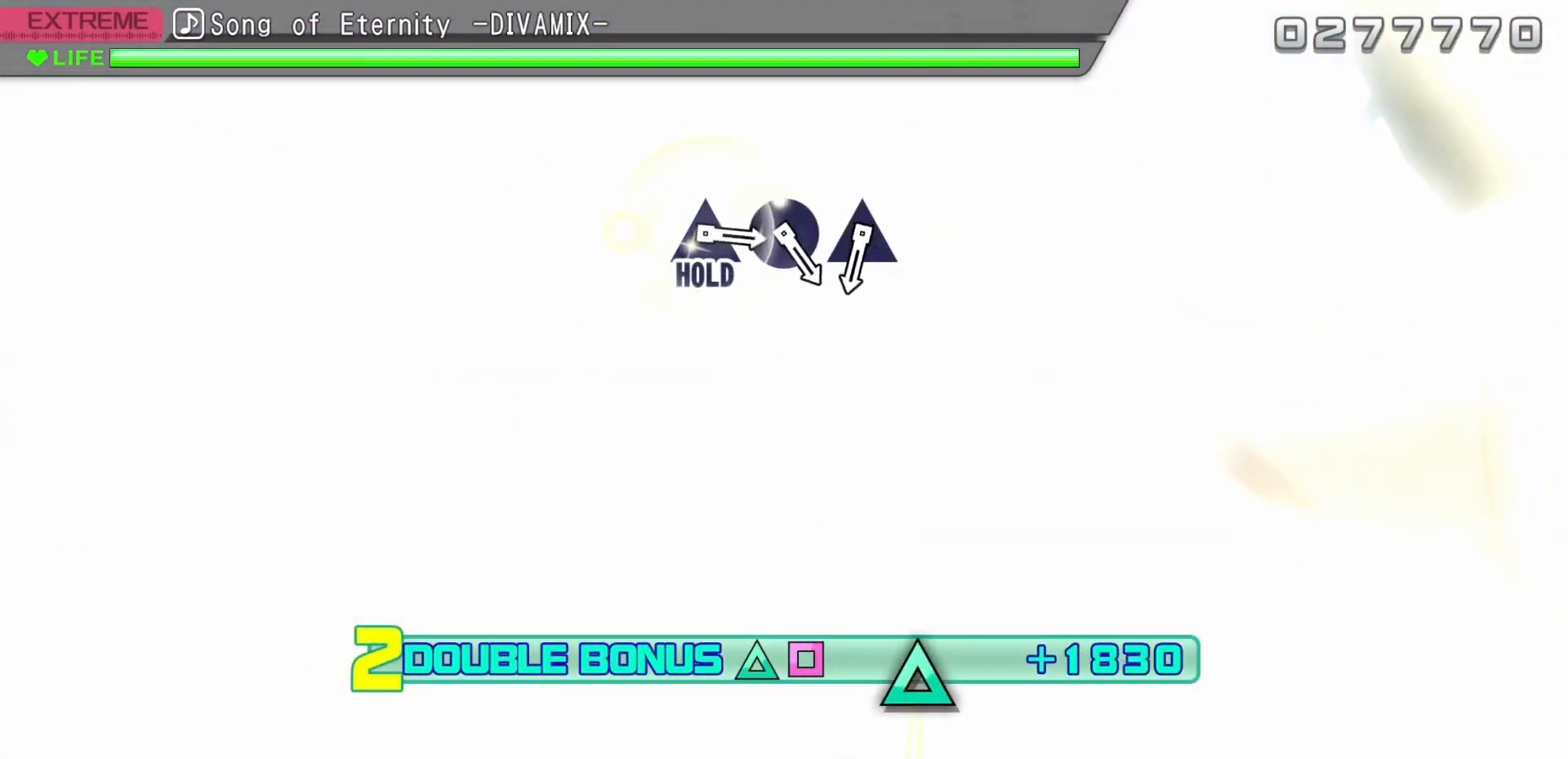
{"dt_ms": 500, "buttons": ["SQUARE", "DPAD_UP"], "events": []}
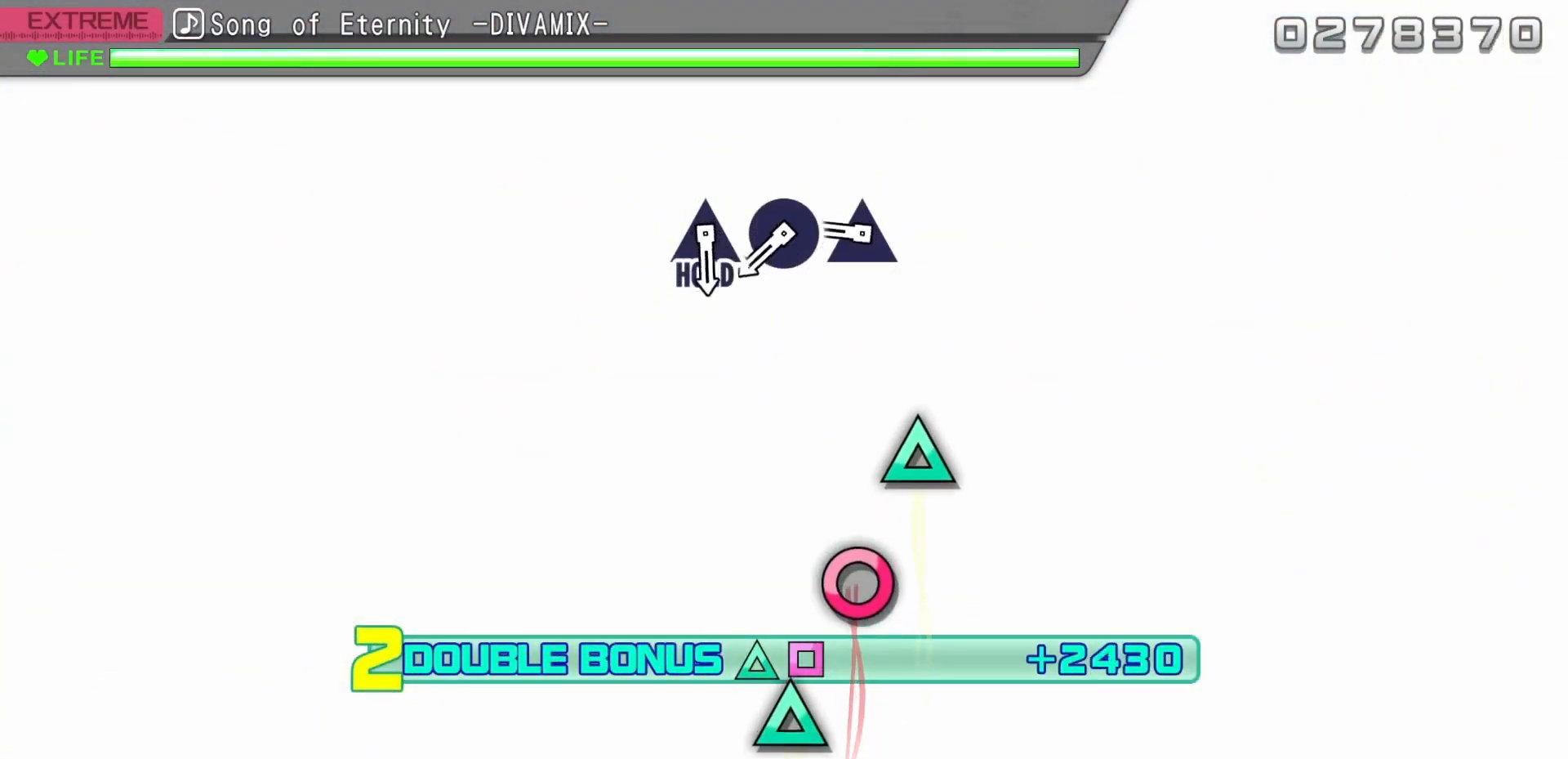
{"dt_ms": 500, "buttons": ["TRIANGLE"], "events": [[83, "SQUARE", "up"], [117, "DPAD_UP", "up"], [450, "TRIANGLE", "down"]]}
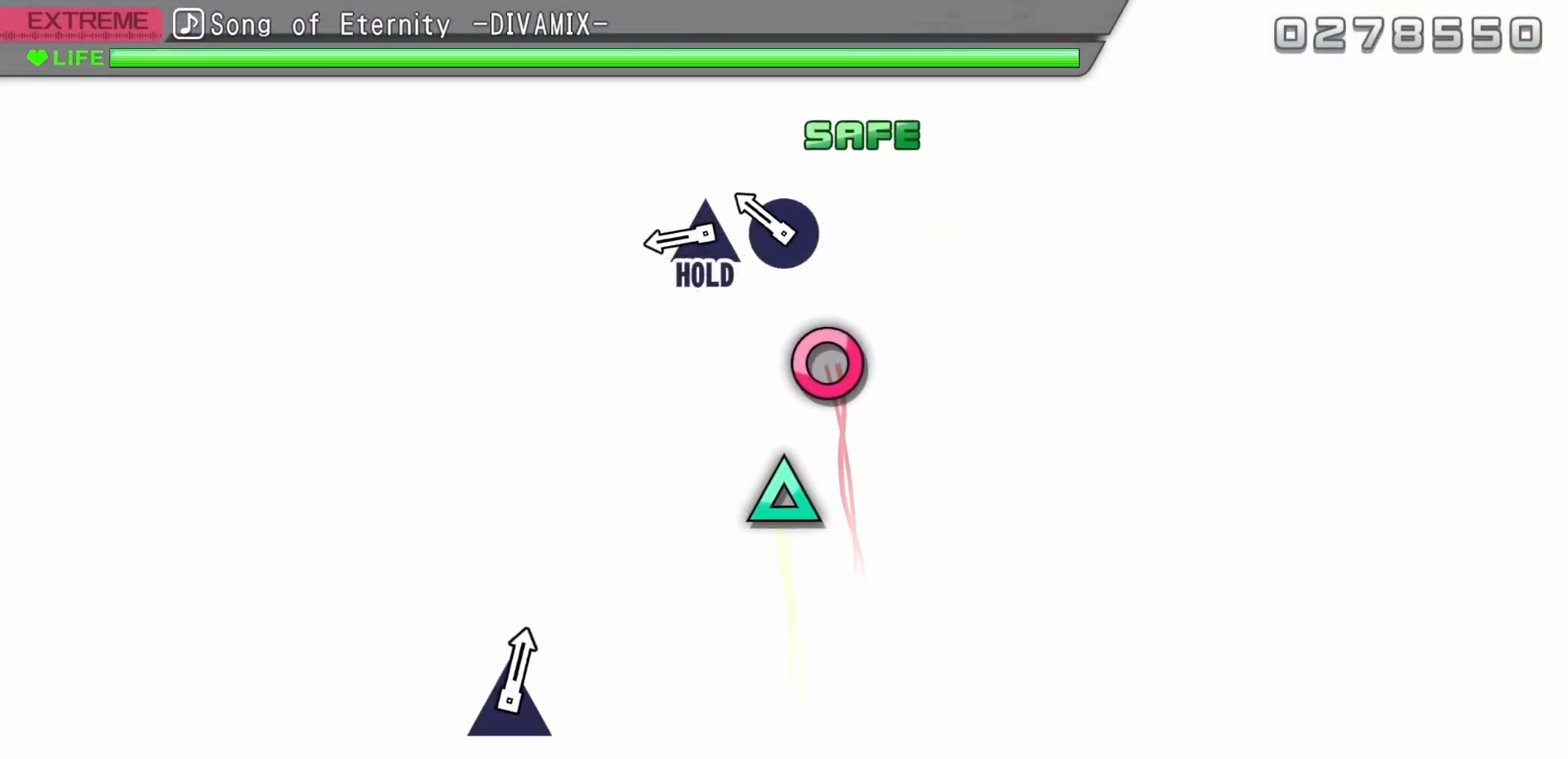
{"dt_ms": 500, "buttons": [], "events": [[83, "TRIANGLE", "up"], [300, "CIRCLE", "down"], [433, "CIRCLE", "up"]]}
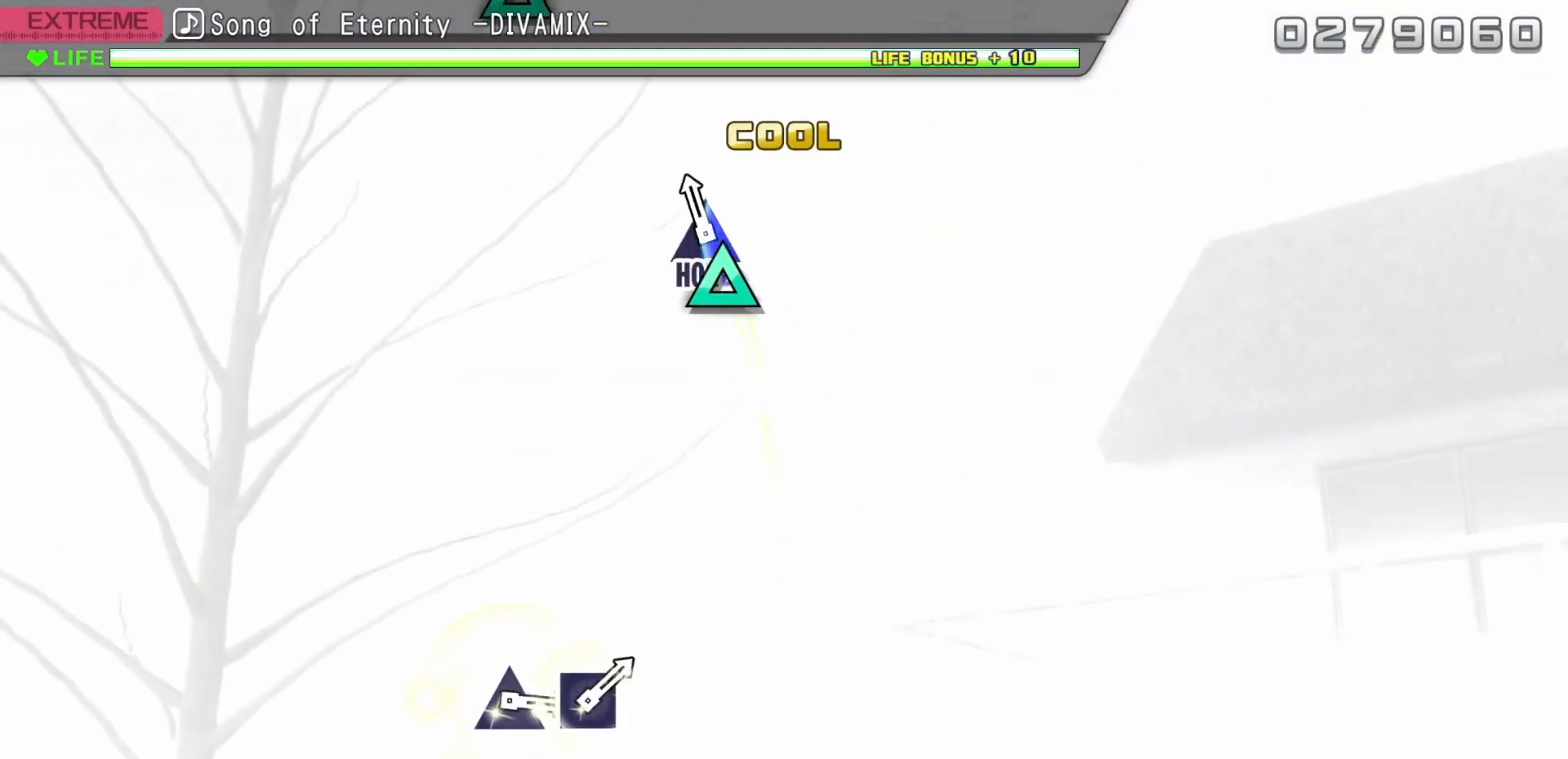
{"dt_ms": 500, "buttons": ["TRIANGLE"], "events": [[133, "TRIANGLE", "down"]]}
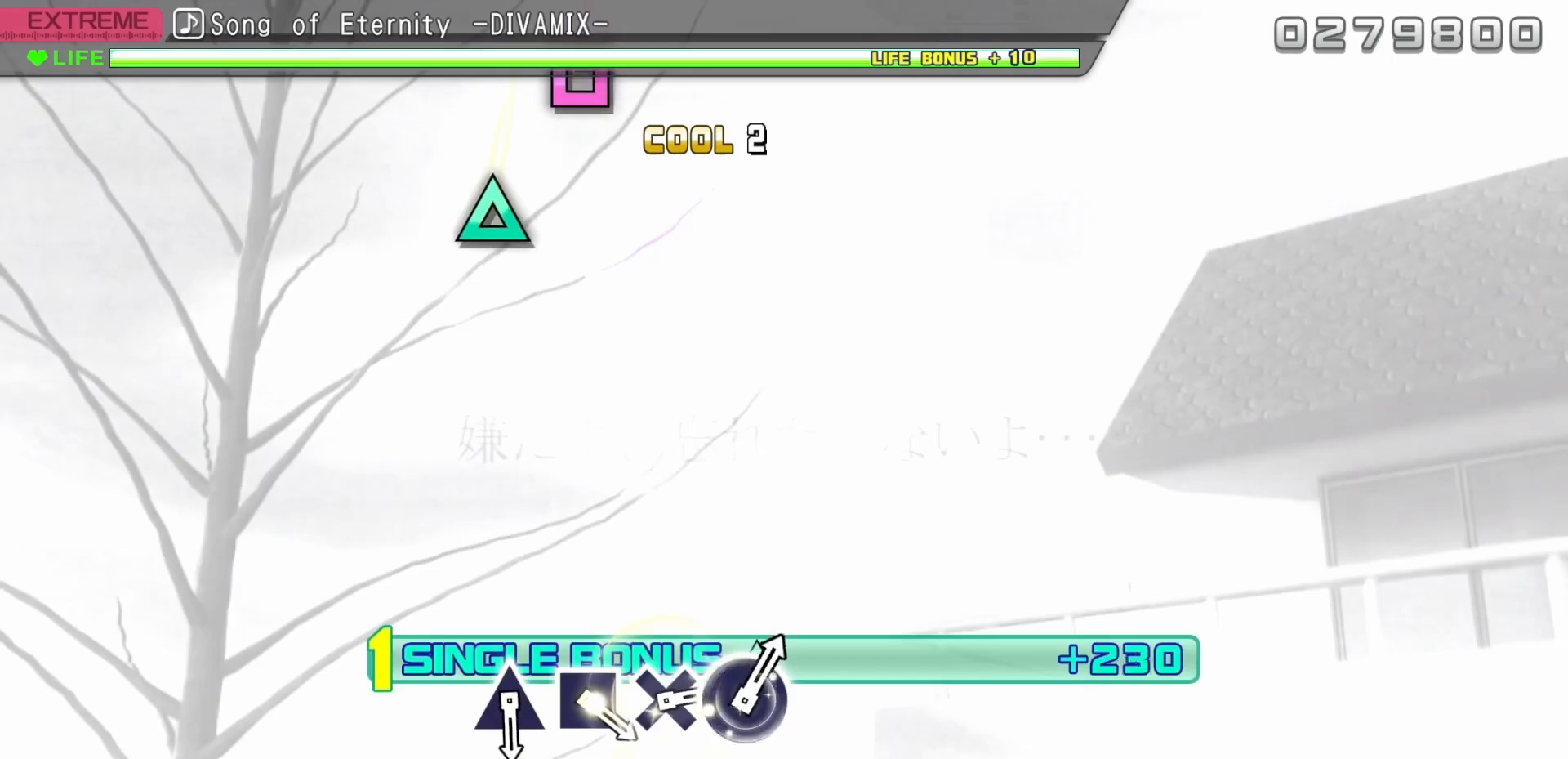
{"dt_ms": 500, "buttons": [], "events": [[233, "TRIANGLE", "up"]]}
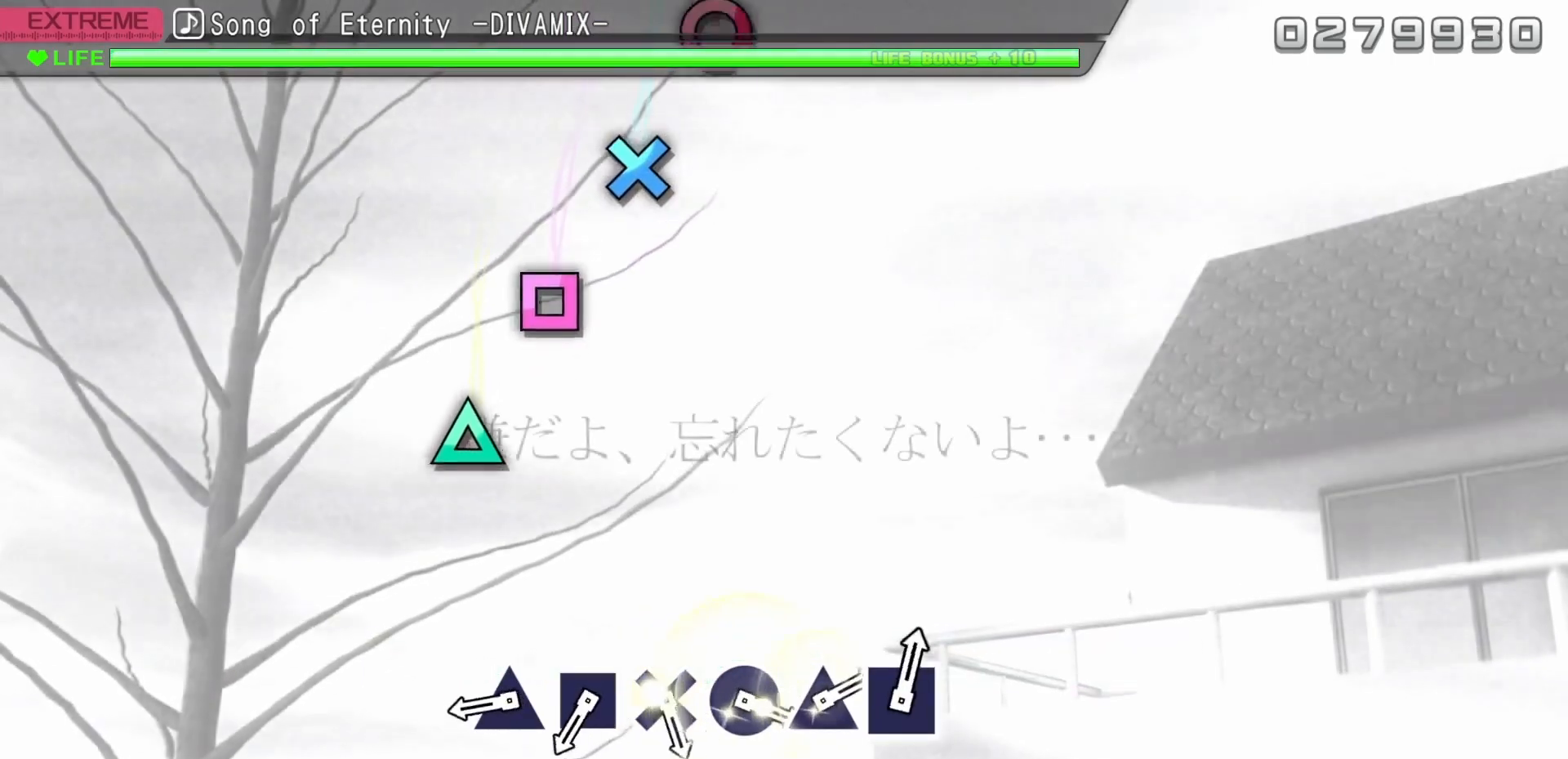
{"dt_ms": 500, "buttons": [], "events": []}
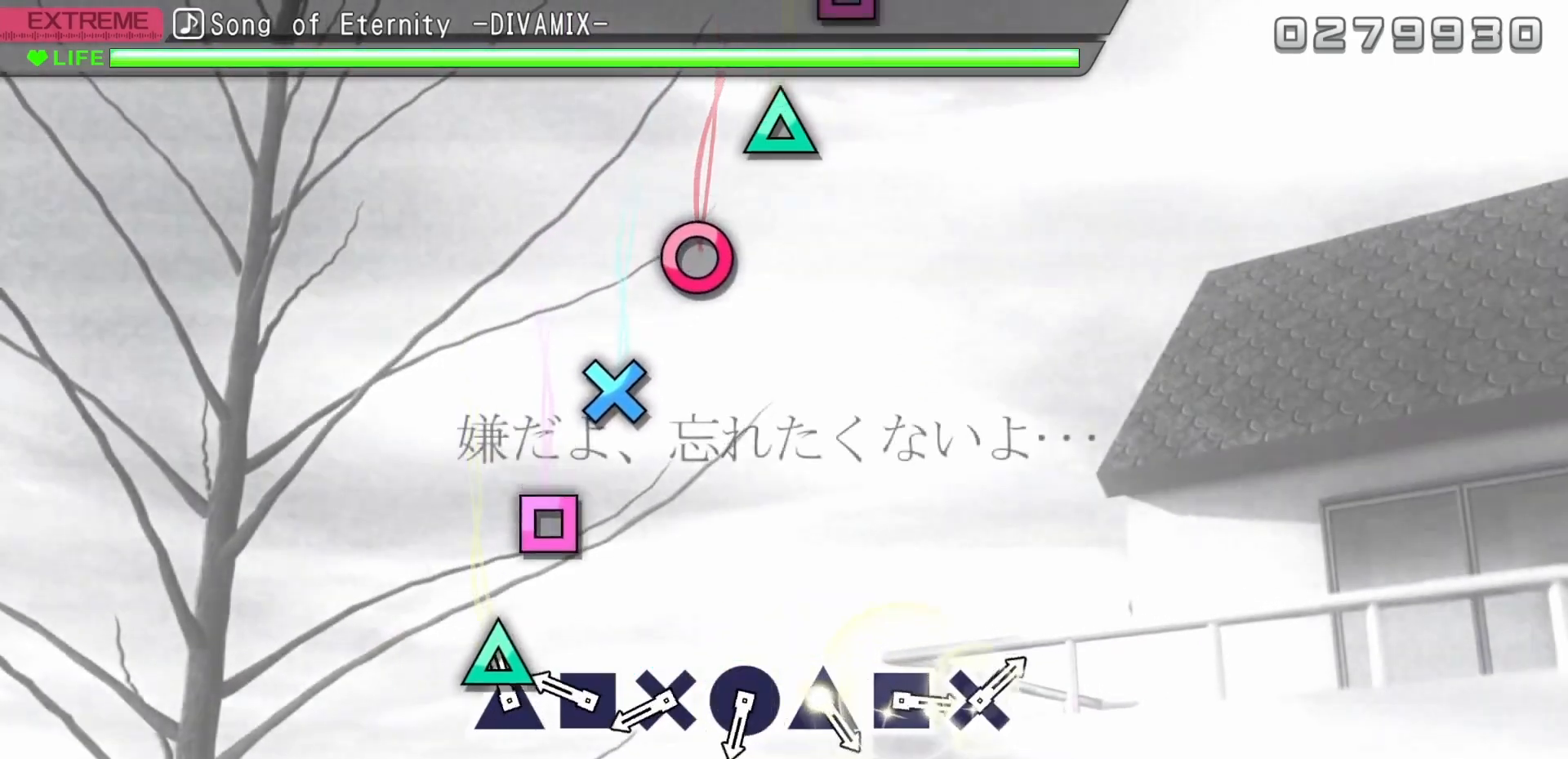
{"dt_ms": 500, "buttons": ["SQUARE"], "events": [[133, "TRIANGLE", "down"], [250, "TRIANGLE", "up"], [450, "SQUARE", "down"]]}
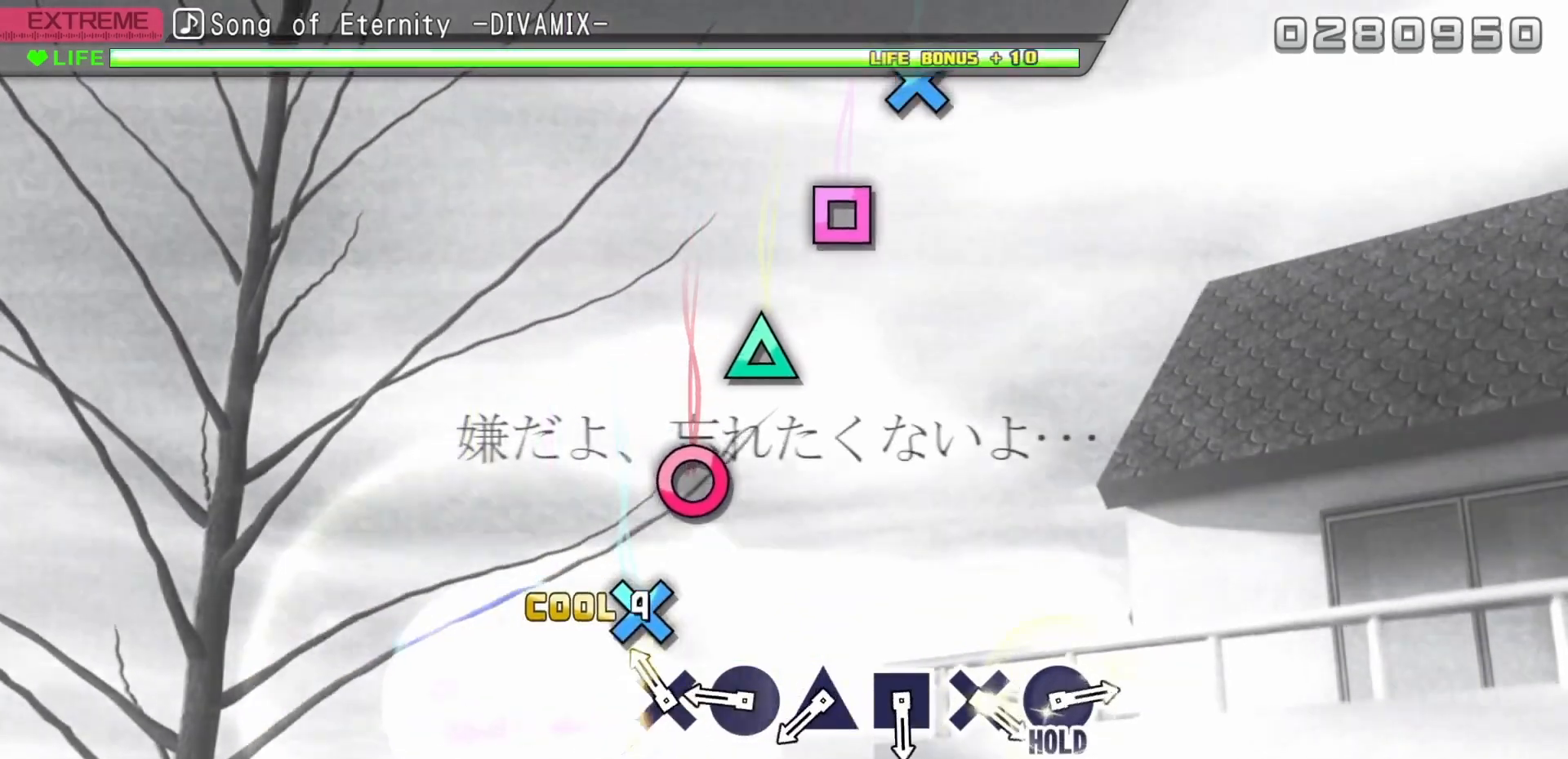
{"dt_ms": 500, "buttons": [], "events": [[67, "SQUARE", "up"], [267, "CROSS", "down"], [350, "CROSS", "up"]]}
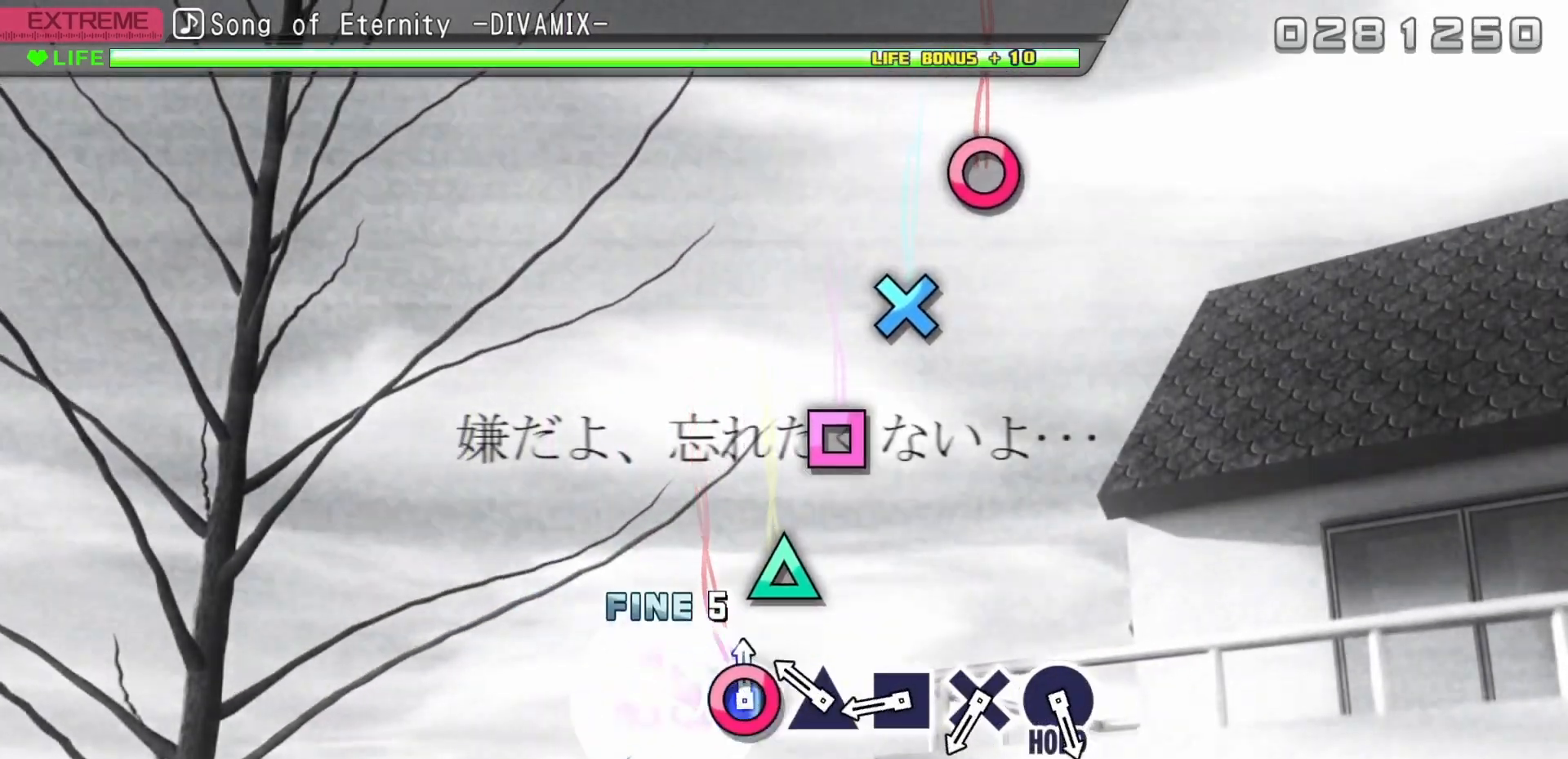
{"dt_ms": 500, "buttons": [], "events": [[50, "CIRCLE", "down"], [150, "CIRCLE", "up"], [333, "TRIANGLE", "down"], [450, "TRIANGLE", "up"]]}
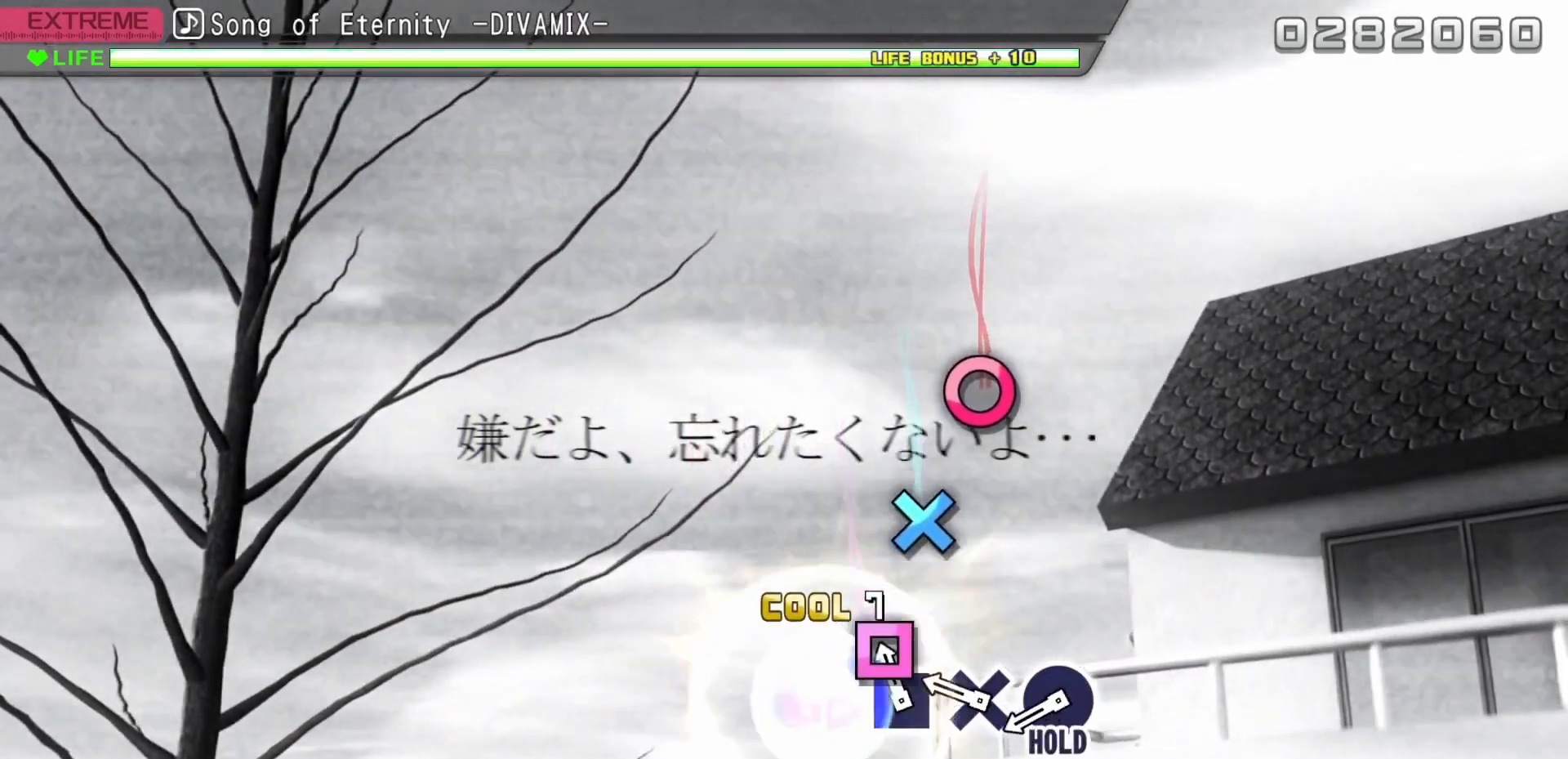
{"dt_ms": 500, "buttons": ["CROSS"], "events": [[133, "SQUARE", "down"], [250, "SQUARE", "up"], [433, "CROSS", "down"]]}
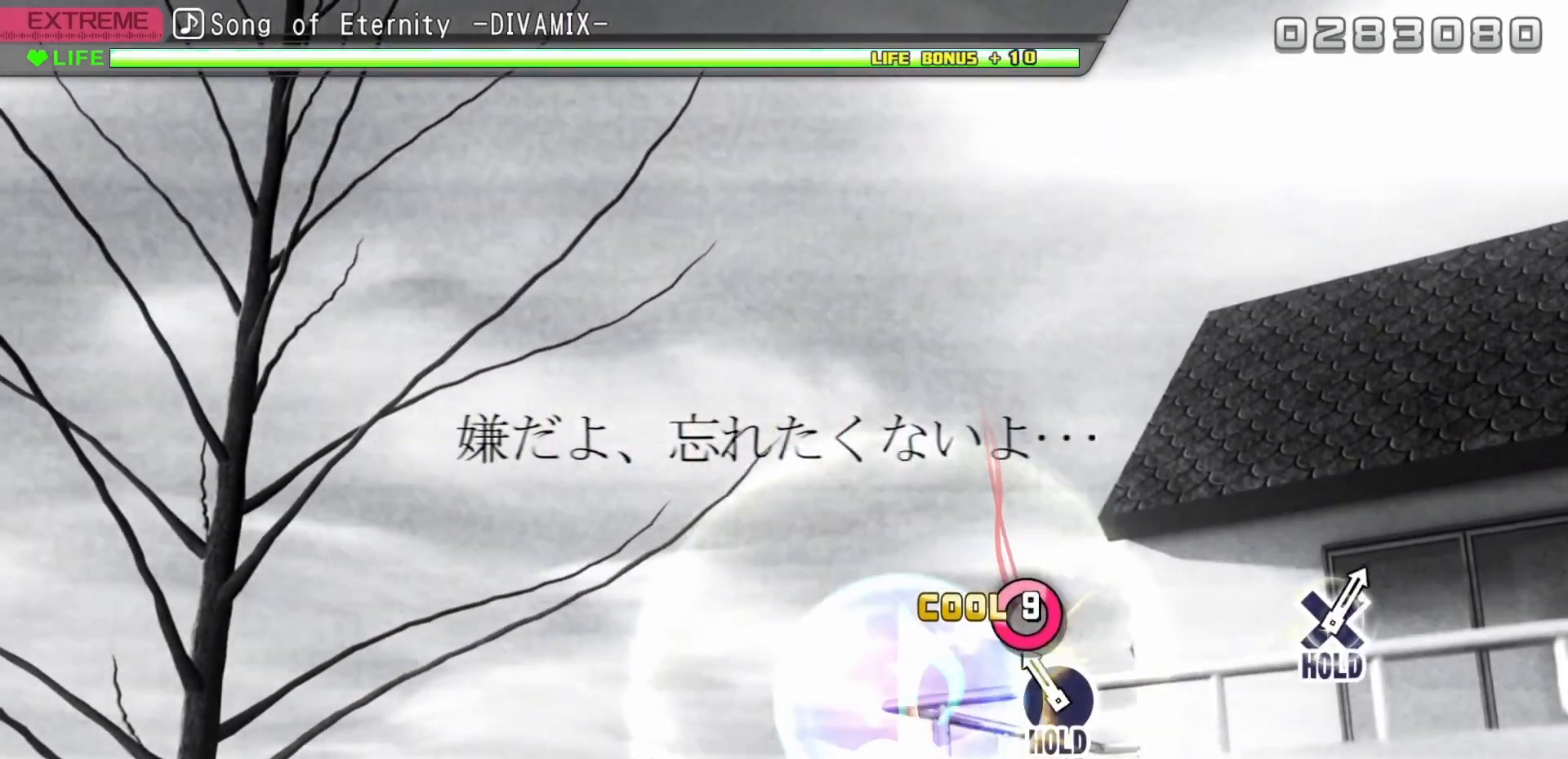
{"dt_ms": 500, "buttons": ["CIRCLE"], "events": [[33, "CROSS", "up"], [250, "CIRCLE", "down"]]}
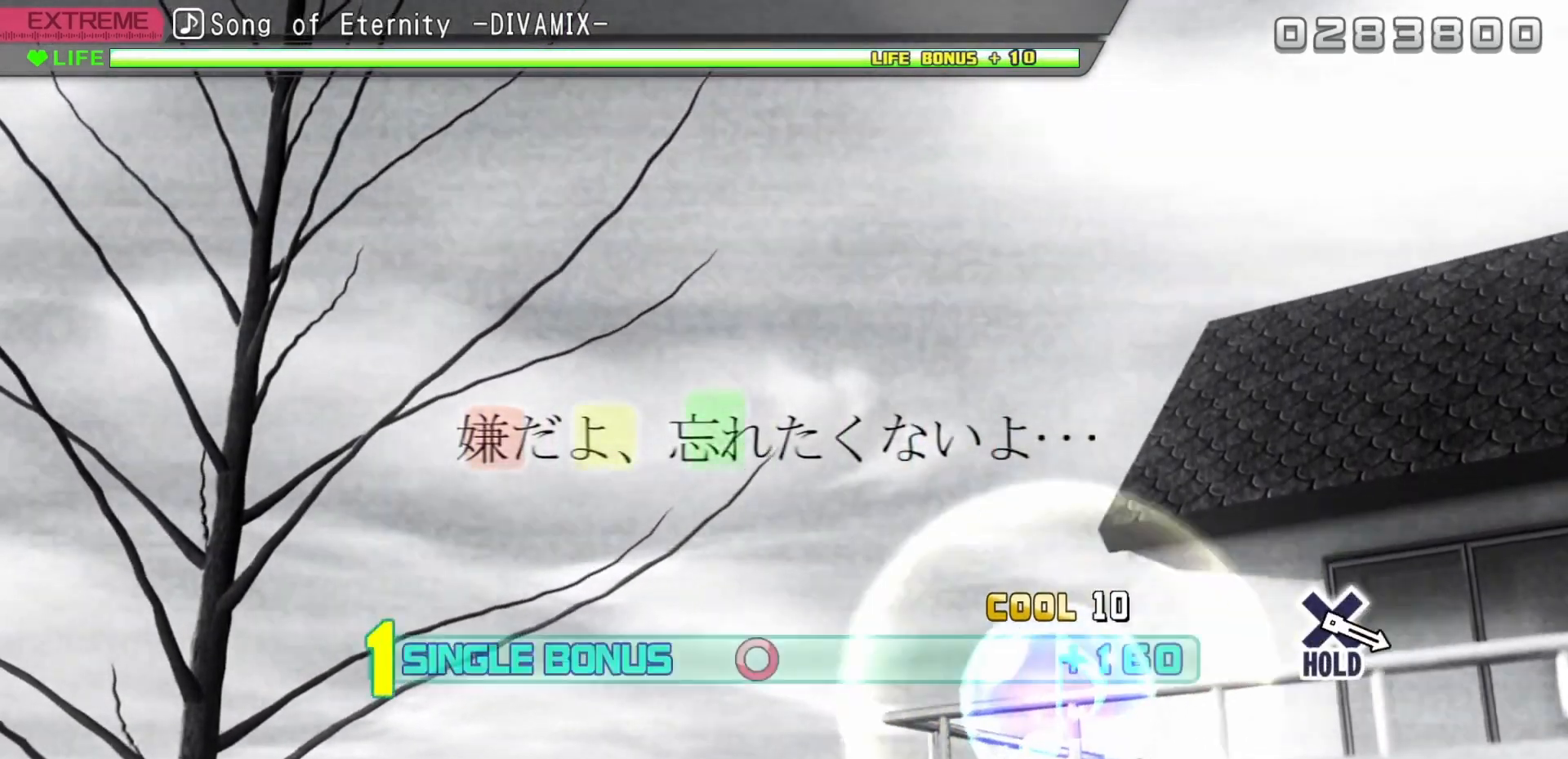
{"dt_ms": 500, "buttons": ["CIRCLE"], "events": []}
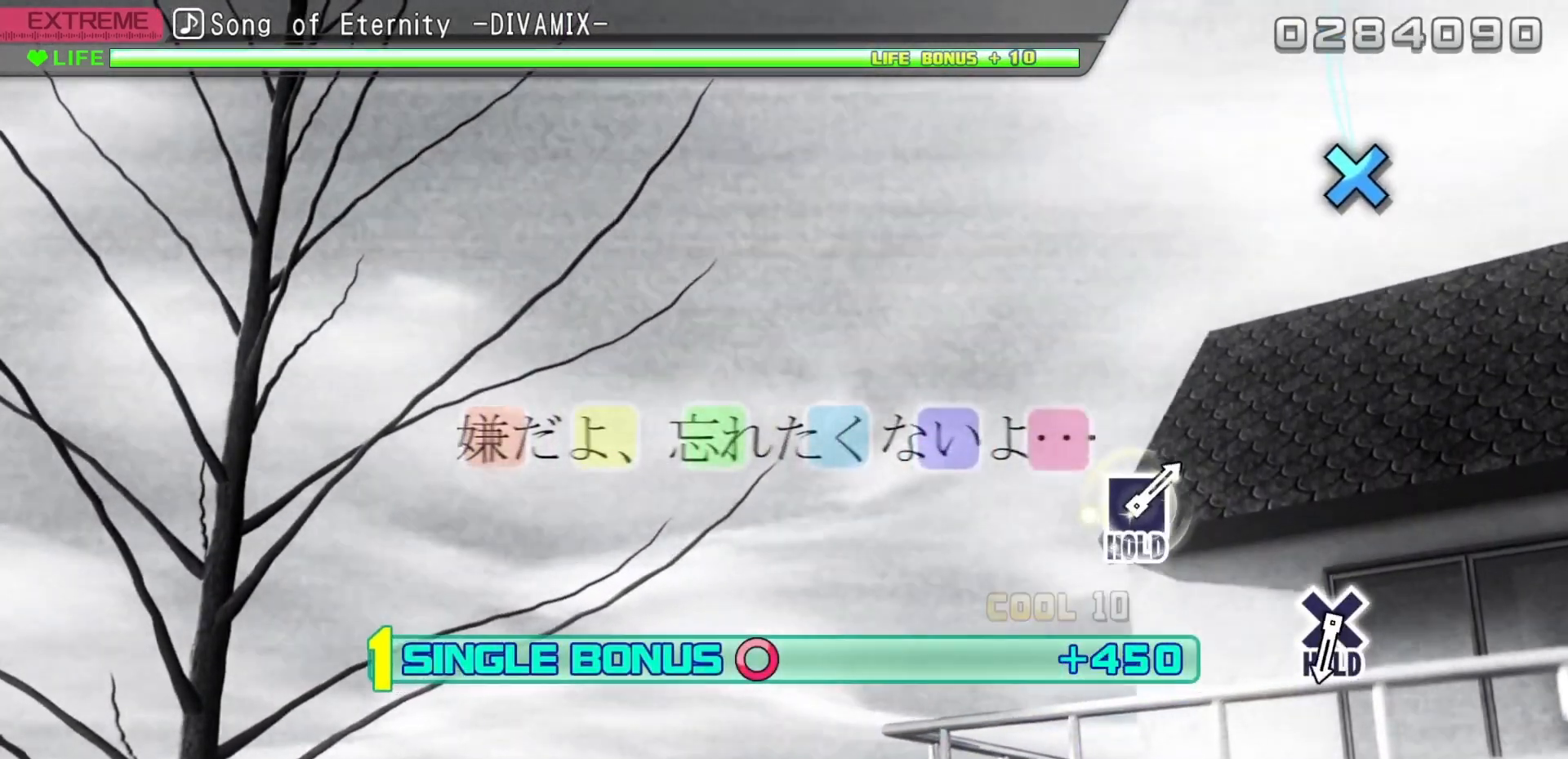
{"dt_ms": 500, "buttons": ["CIRCLE"], "events": []}
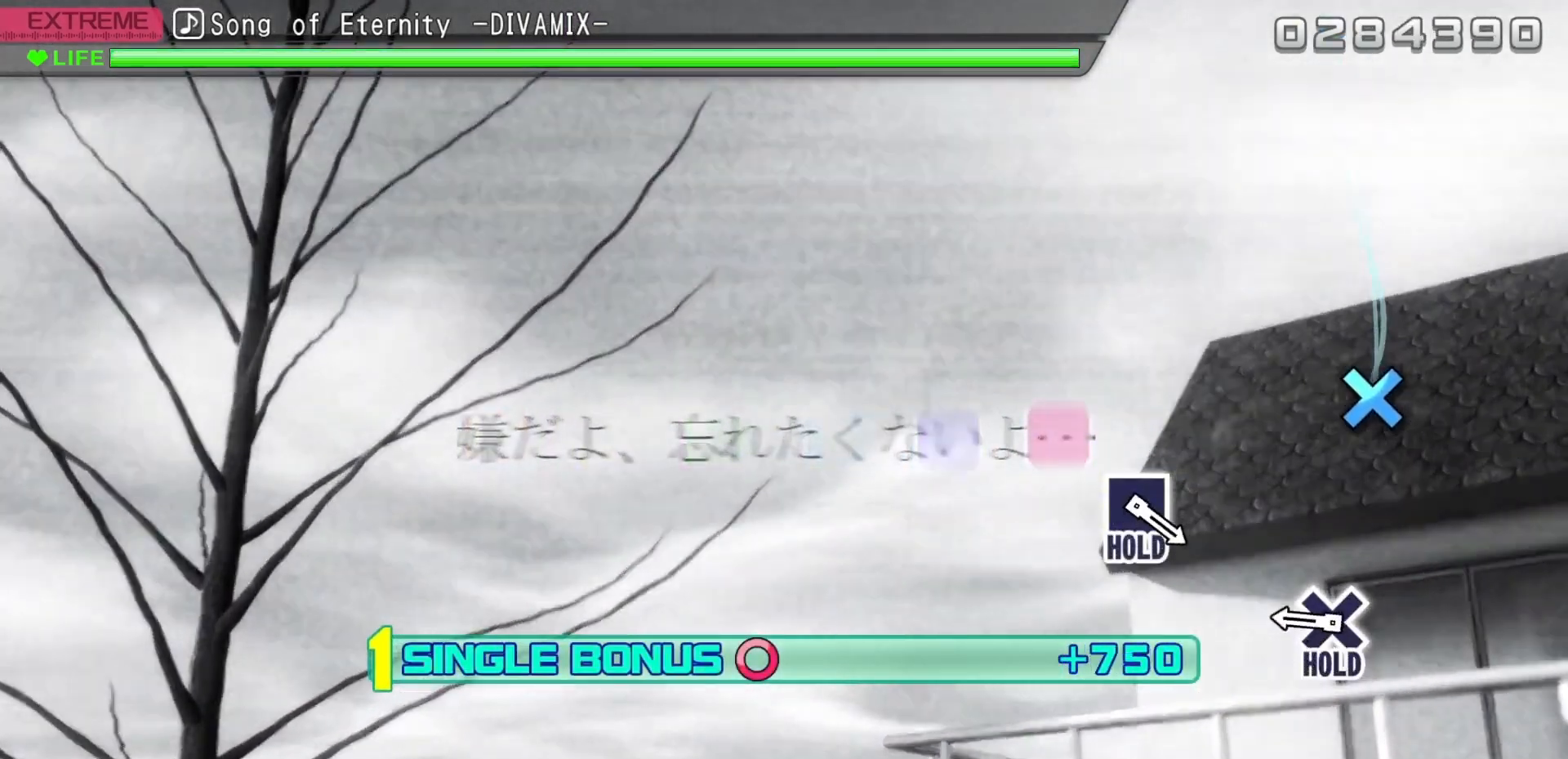
{"dt_ms": 500, "buttons": ["CIRCLE"], "events": []}